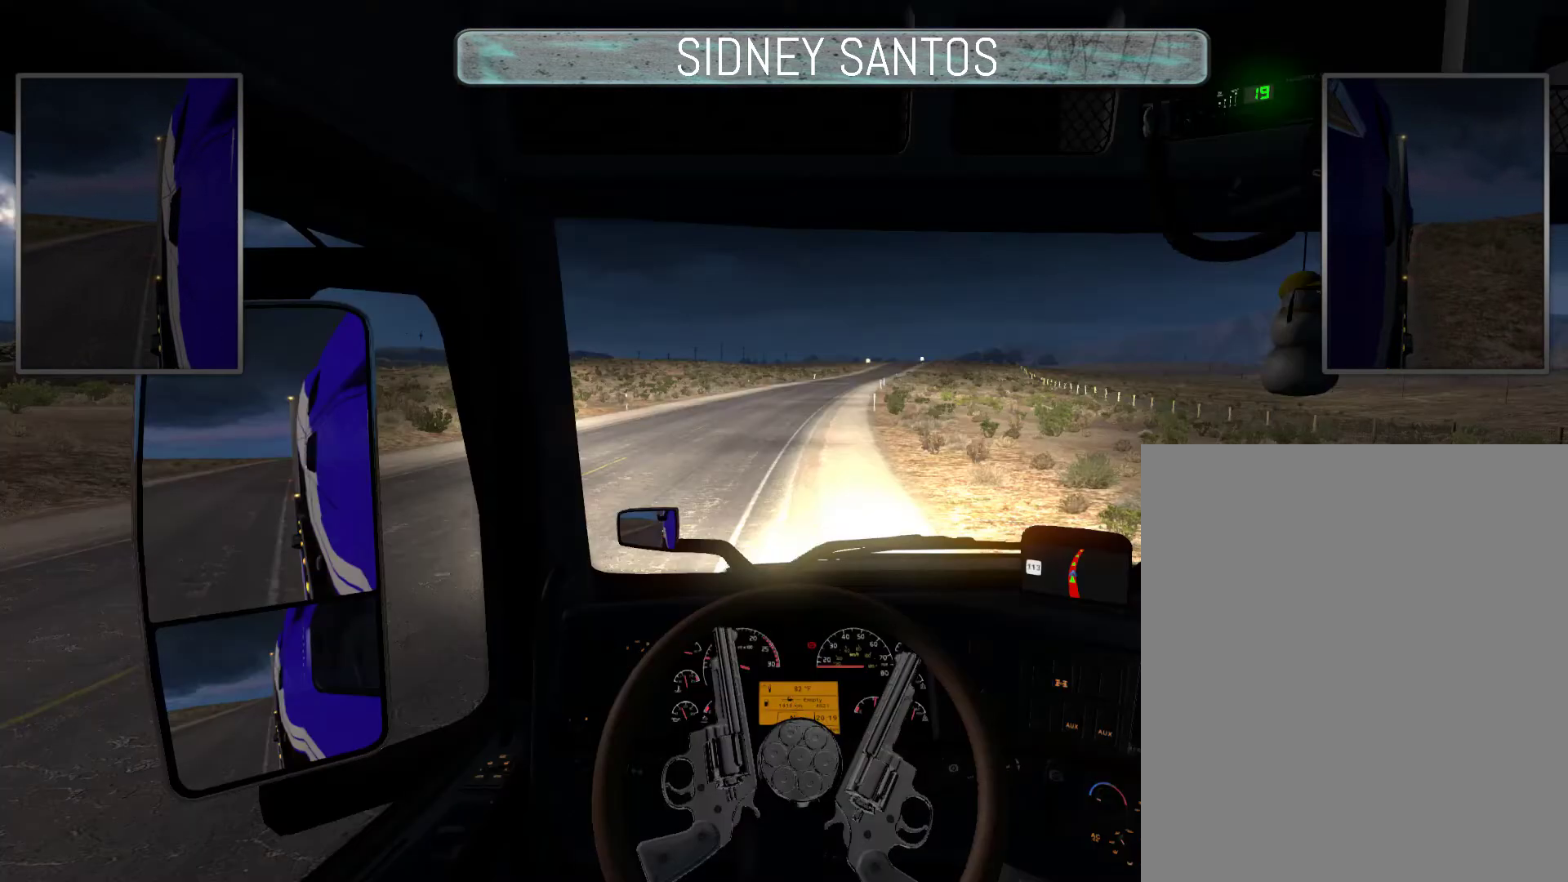
Gameplay with a controller (PlayStation layout); each line is a JSON object with the inputs held at the frame after it. "events" lists button and stick changes between this image and that frame as [ms after this image, input, new state], when the widget could be followed in between. Not read: right_stick.
{"buttons": ["SELECT"], "left_stick": "up", "events": [[133, "SELECT", "down"], [333, "left_stick", "up"]]}
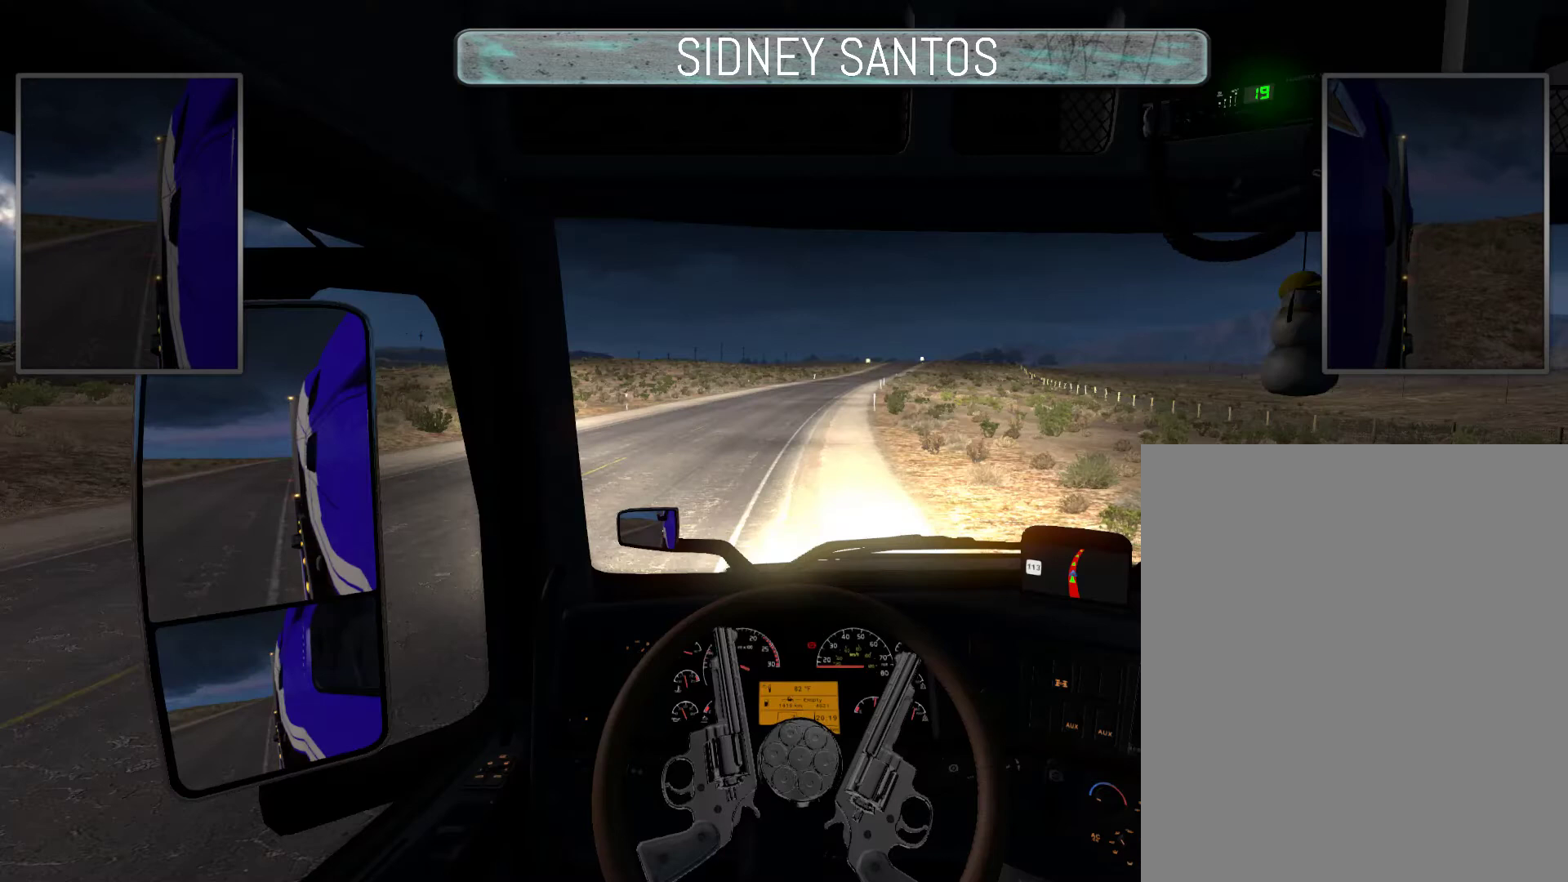
{"buttons": ["SELECT"], "left_stick": "center", "events": [[100, "left_stick", "center"]]}
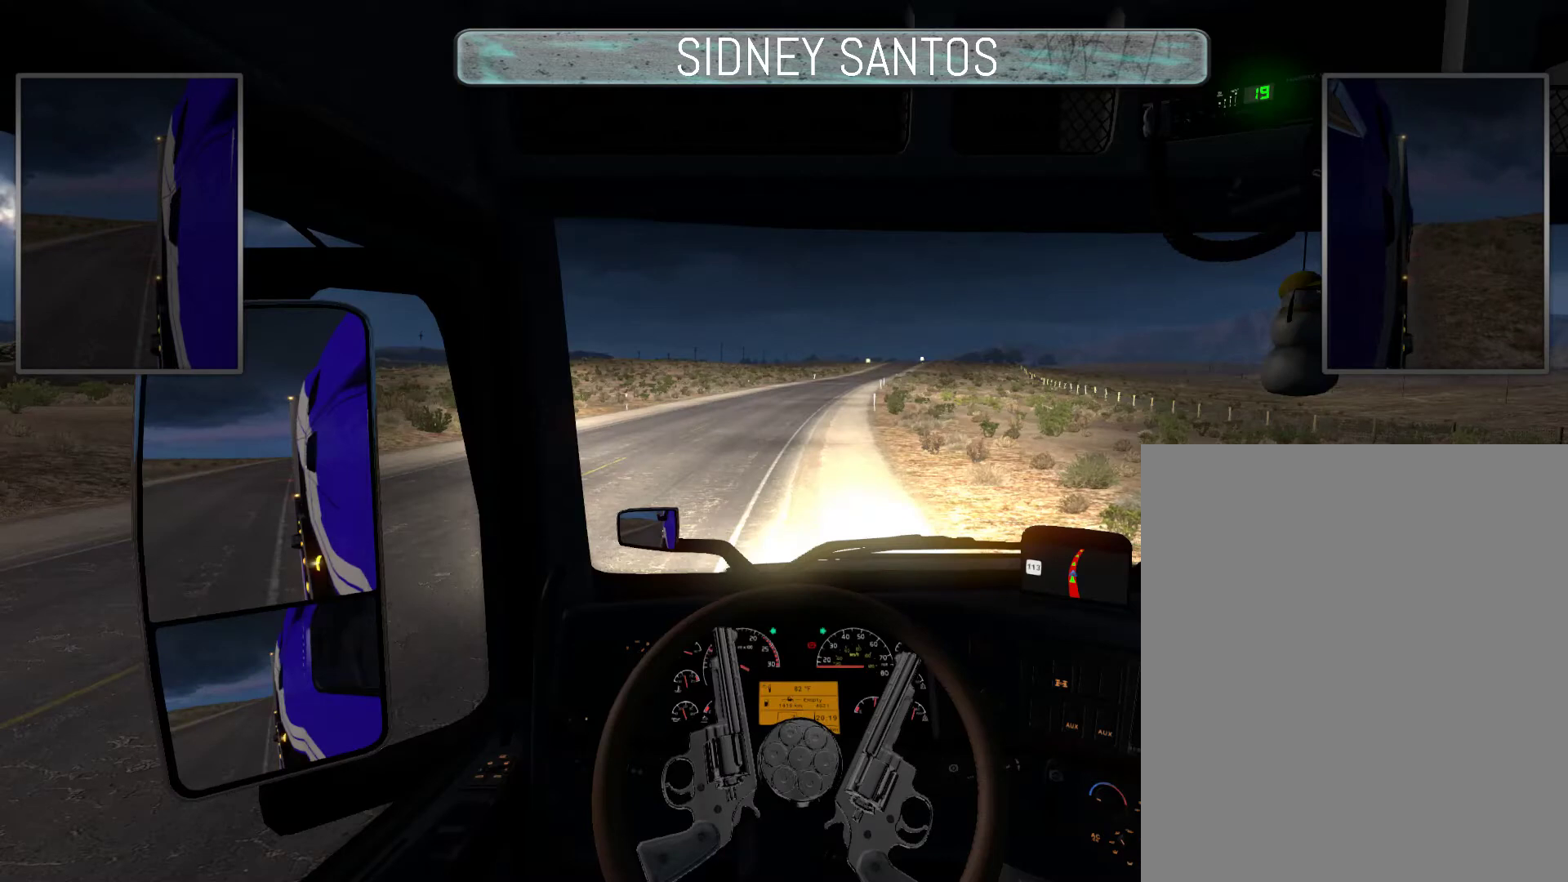
{"buttons": ["SELECT"], "left_stick": "center", "events": []}
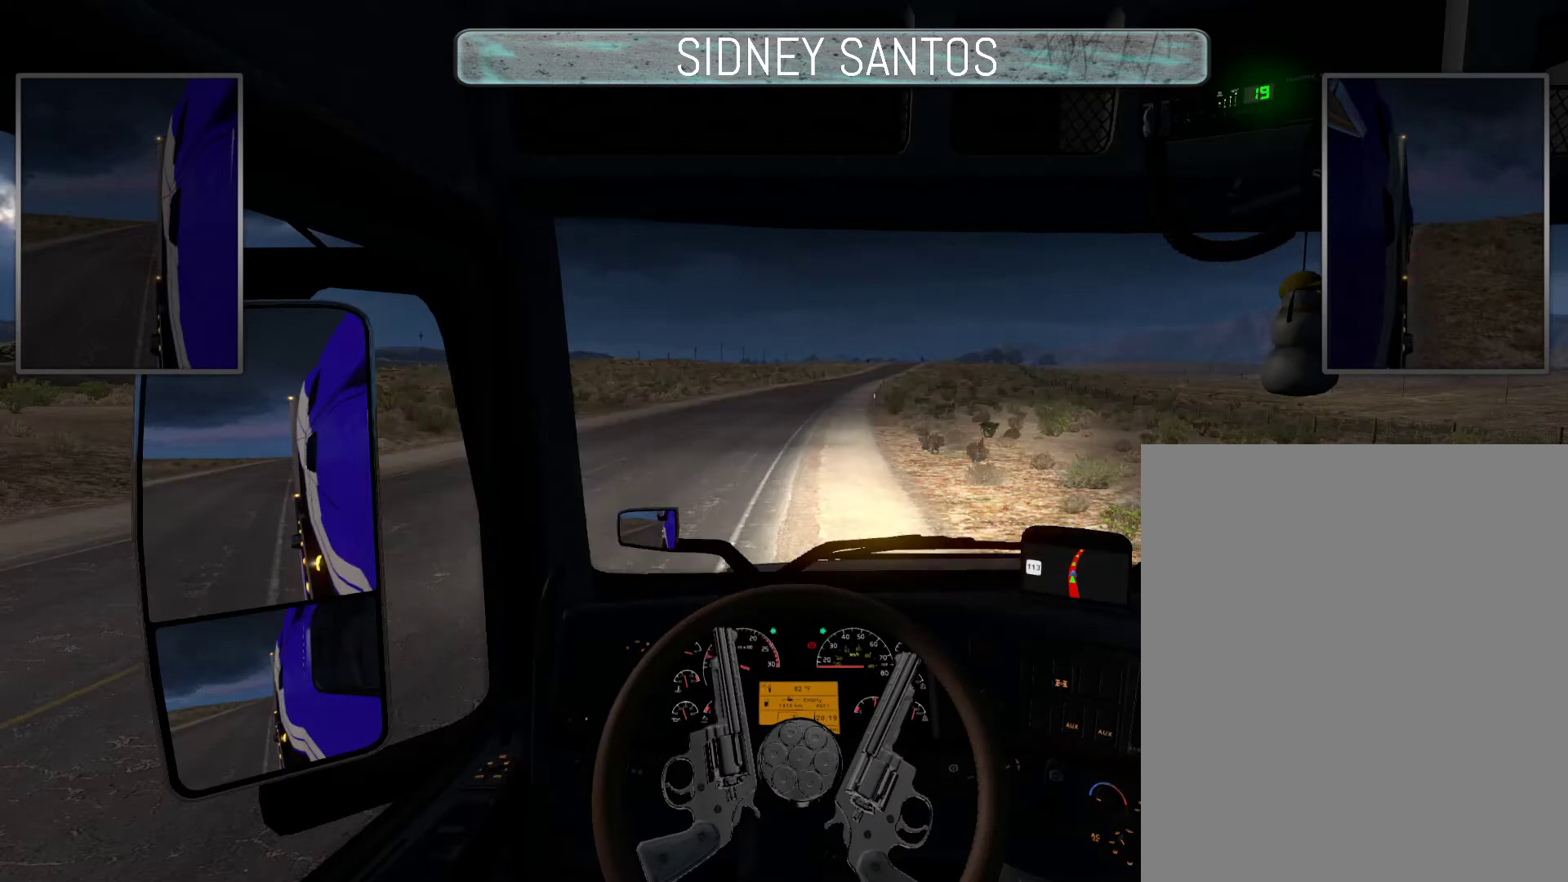
{"buttons": ["SELECT"], "left_stick": "center", "events": []}
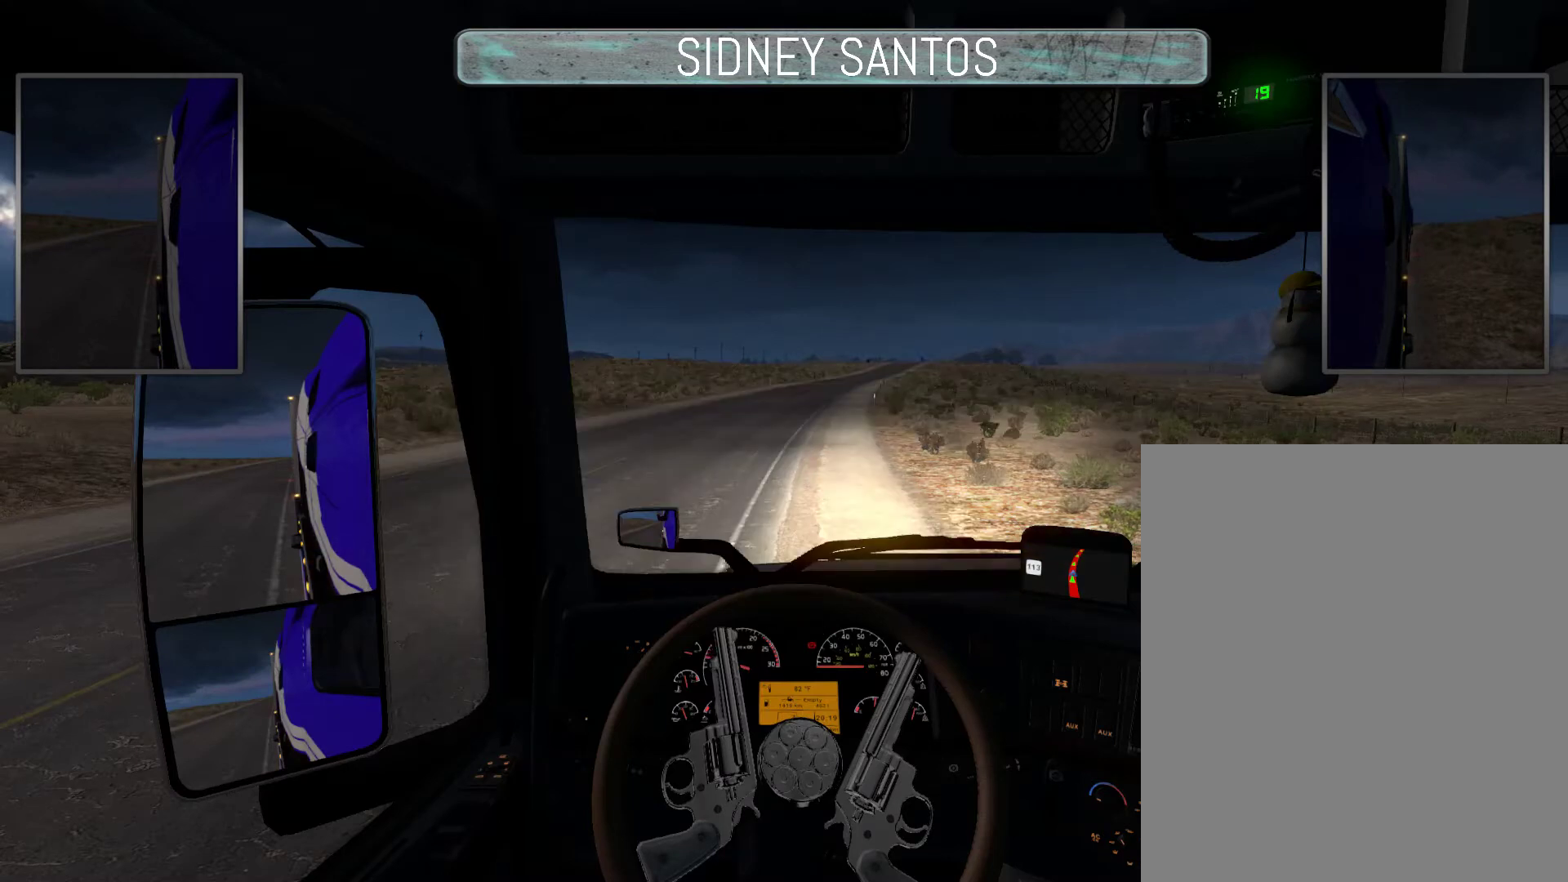
{"buttons": ["SELECT"], "left_stick": "center", "events": []}
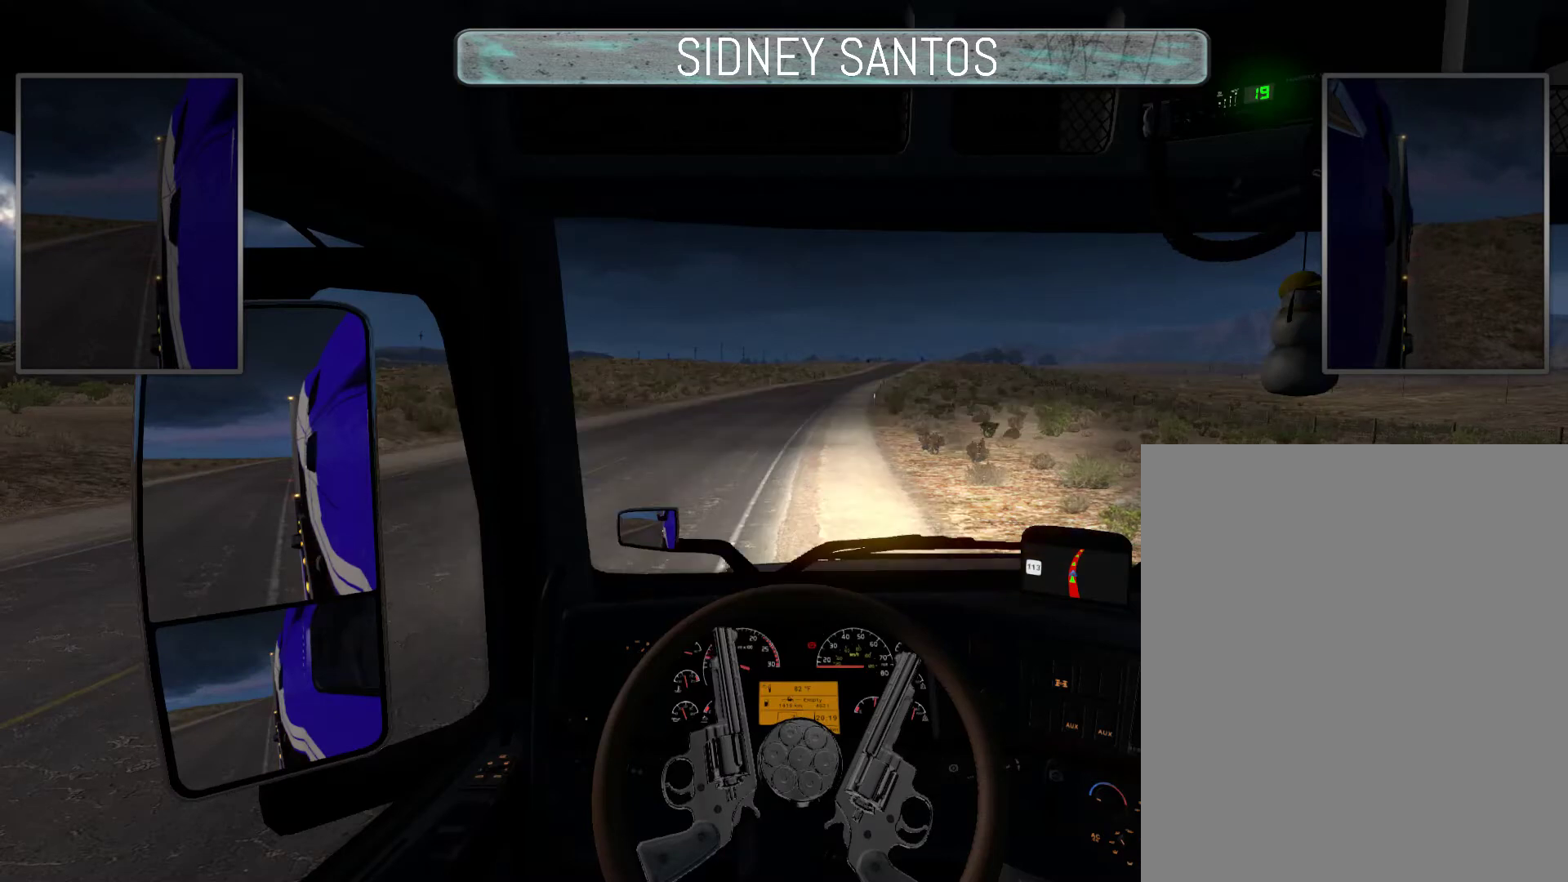
{"buttons": ["SELECT"], "left_stick": "center", "events": []}
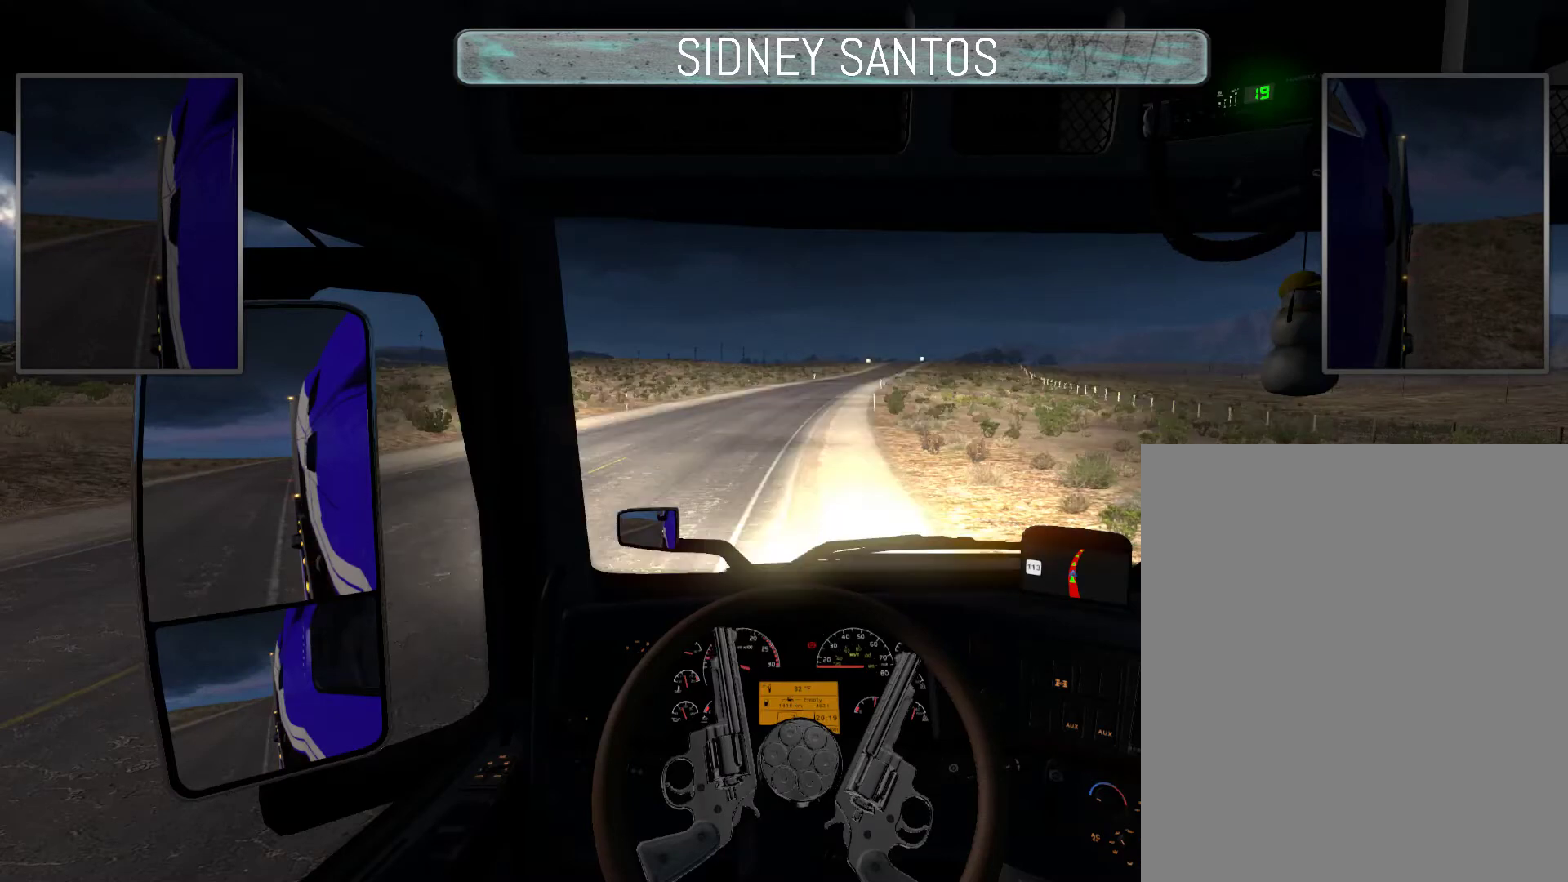
{"buttons": ["SELECT"], "left_stick": "center", "events": []}
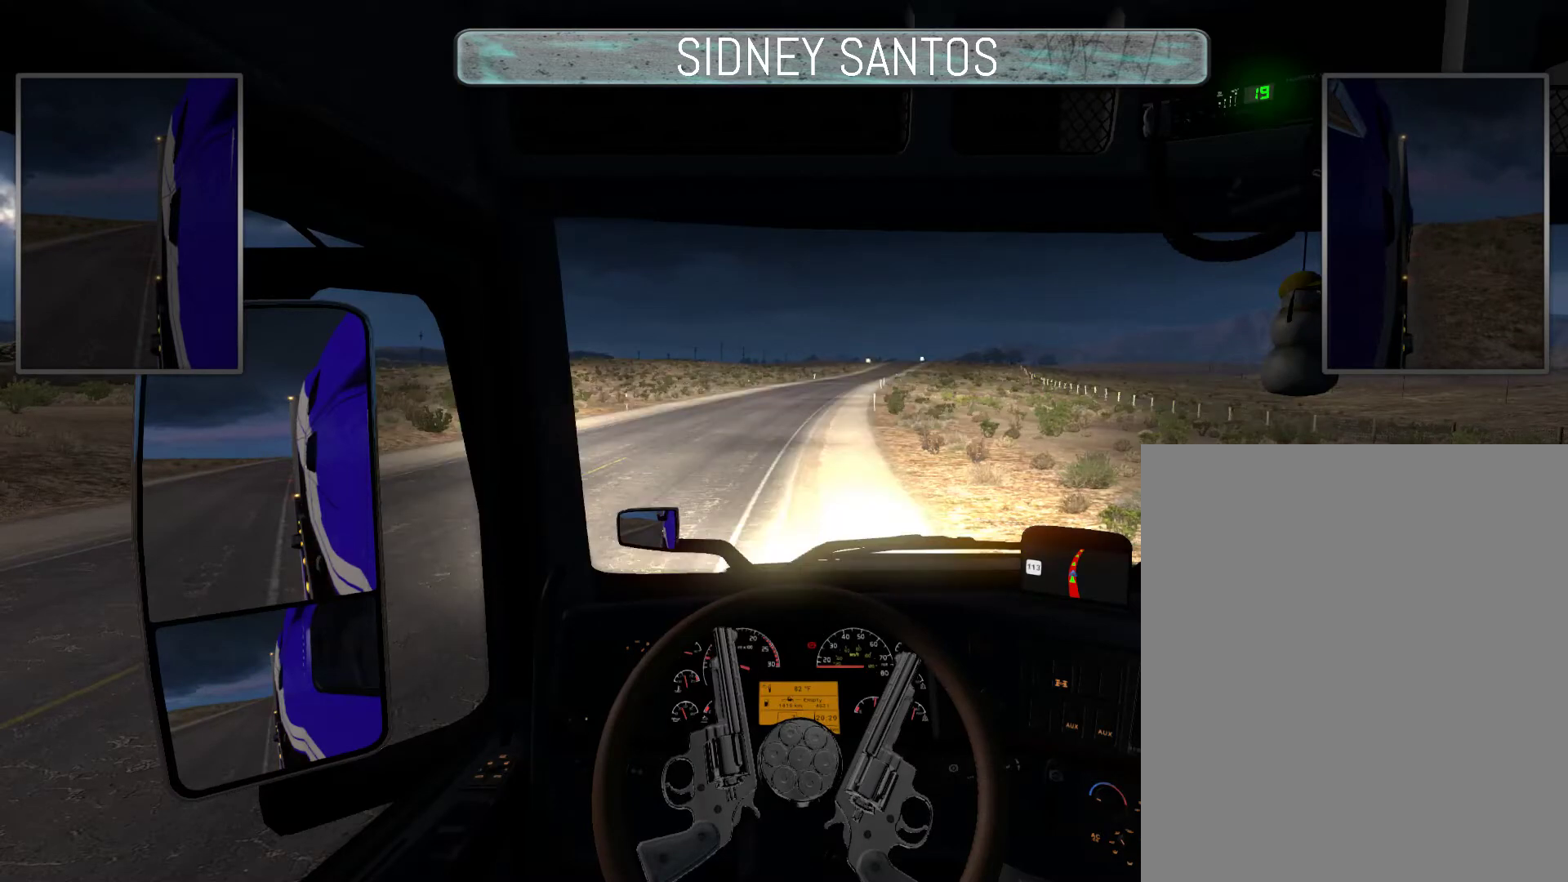
{"buttons": ["SELECT"], "left_stick": "center", "events": []}
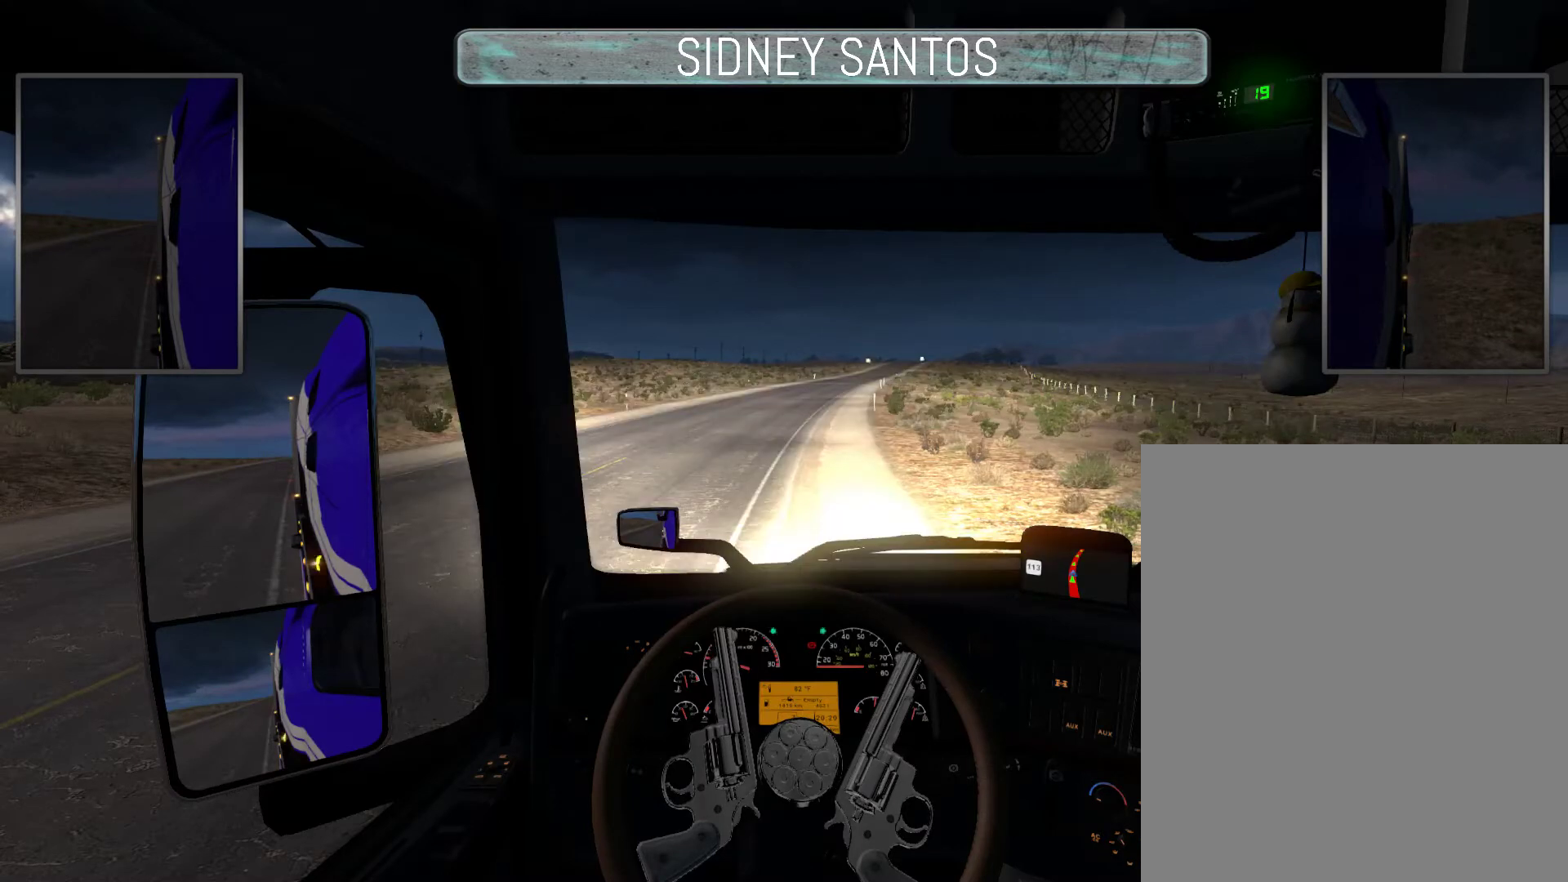
{"buttons": ["SELECT"], "left_stick": "center", "events": []}
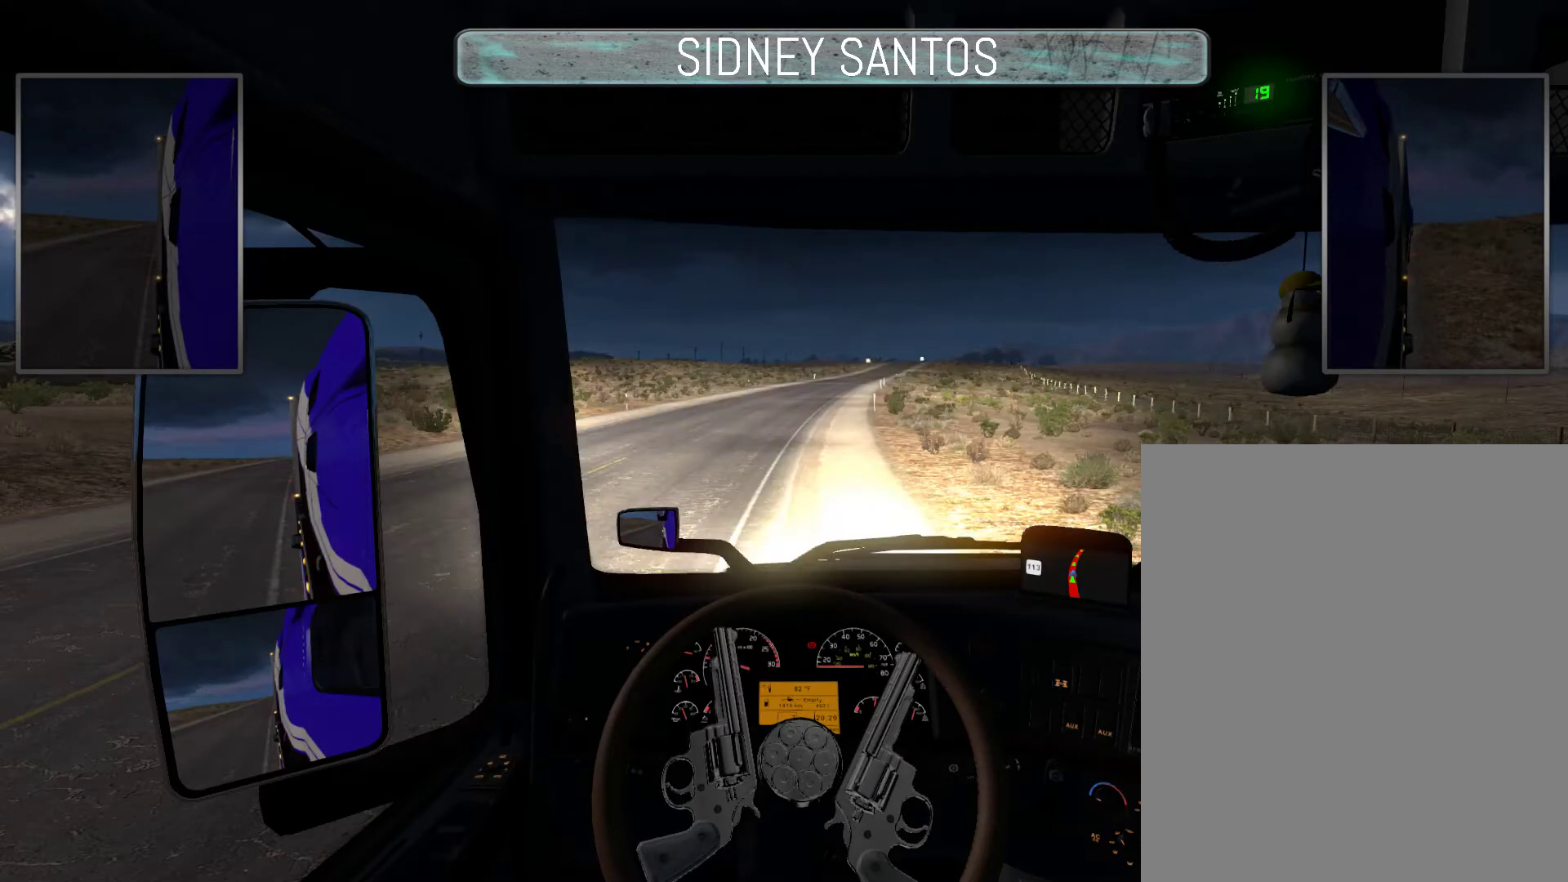
{"buttons": ["SELECT"], "left_stick": "up", "events": [[33, "left_stick", "up"]]}
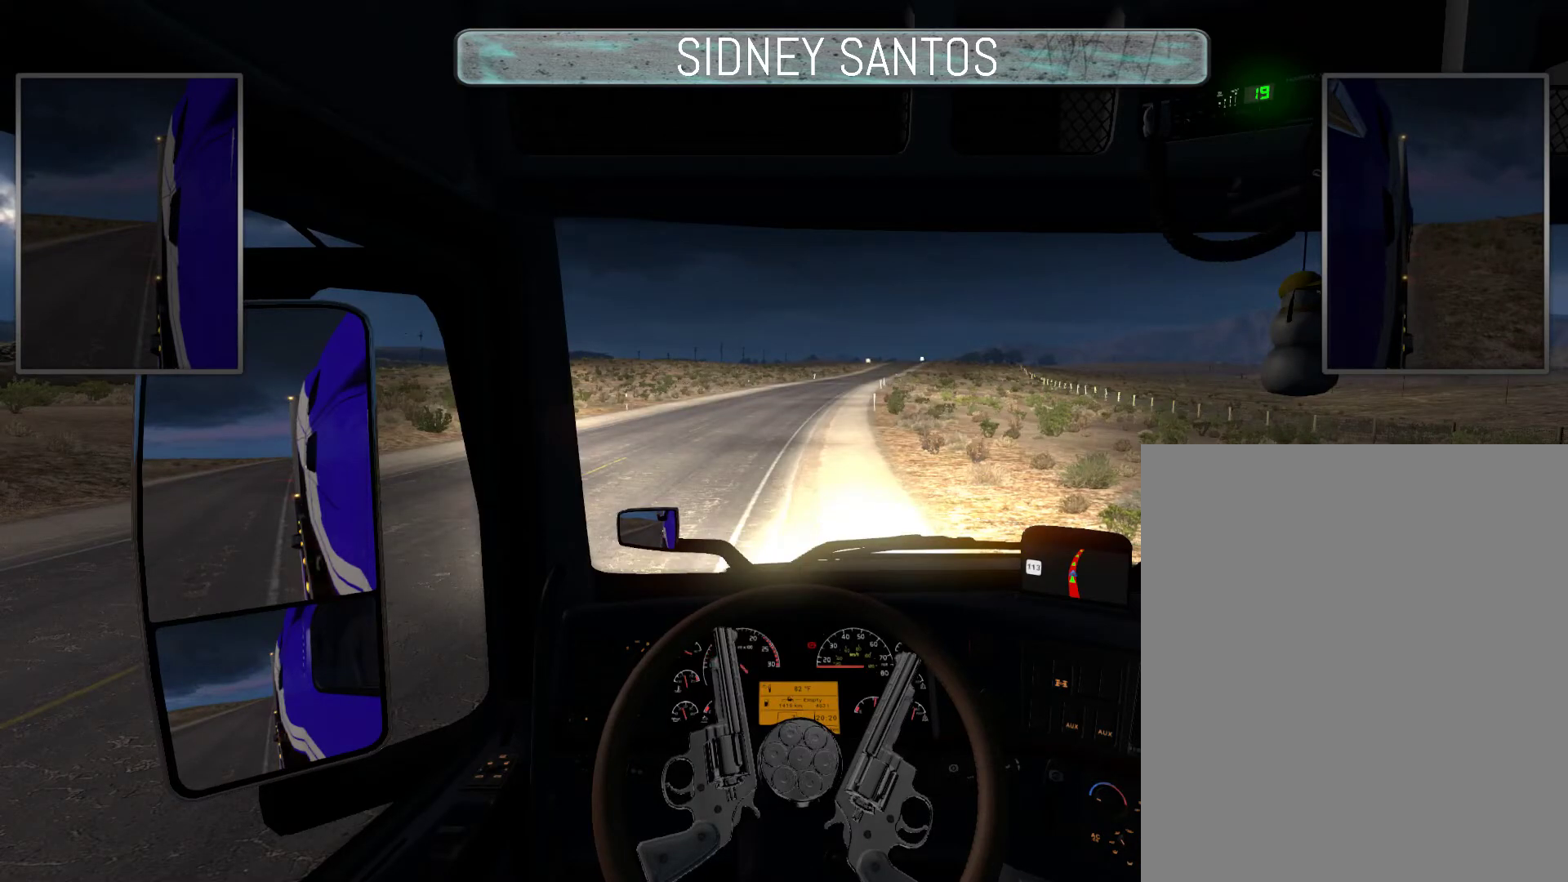
{"buttons": ["SELECT"], "left_stick": "center", "events": [[33, "left_stick", "center"]]}
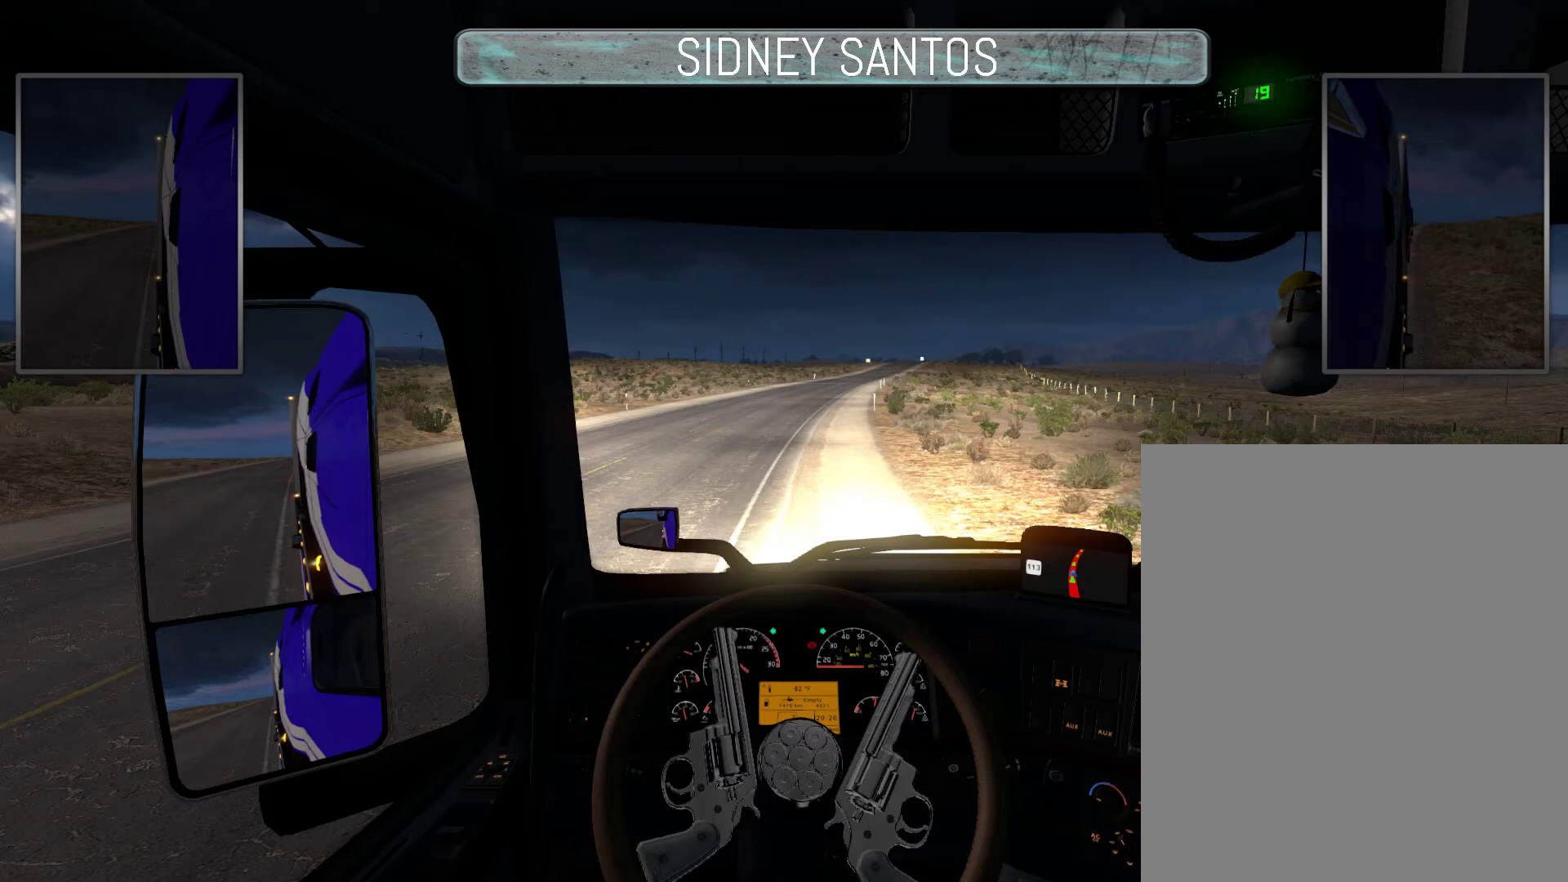
{"buttons": ["SELECT"], "left_stick": "up", "events": [[67, "L1", "down"], [200, "L1", "up"], [433, "left_stick", "up"]]}
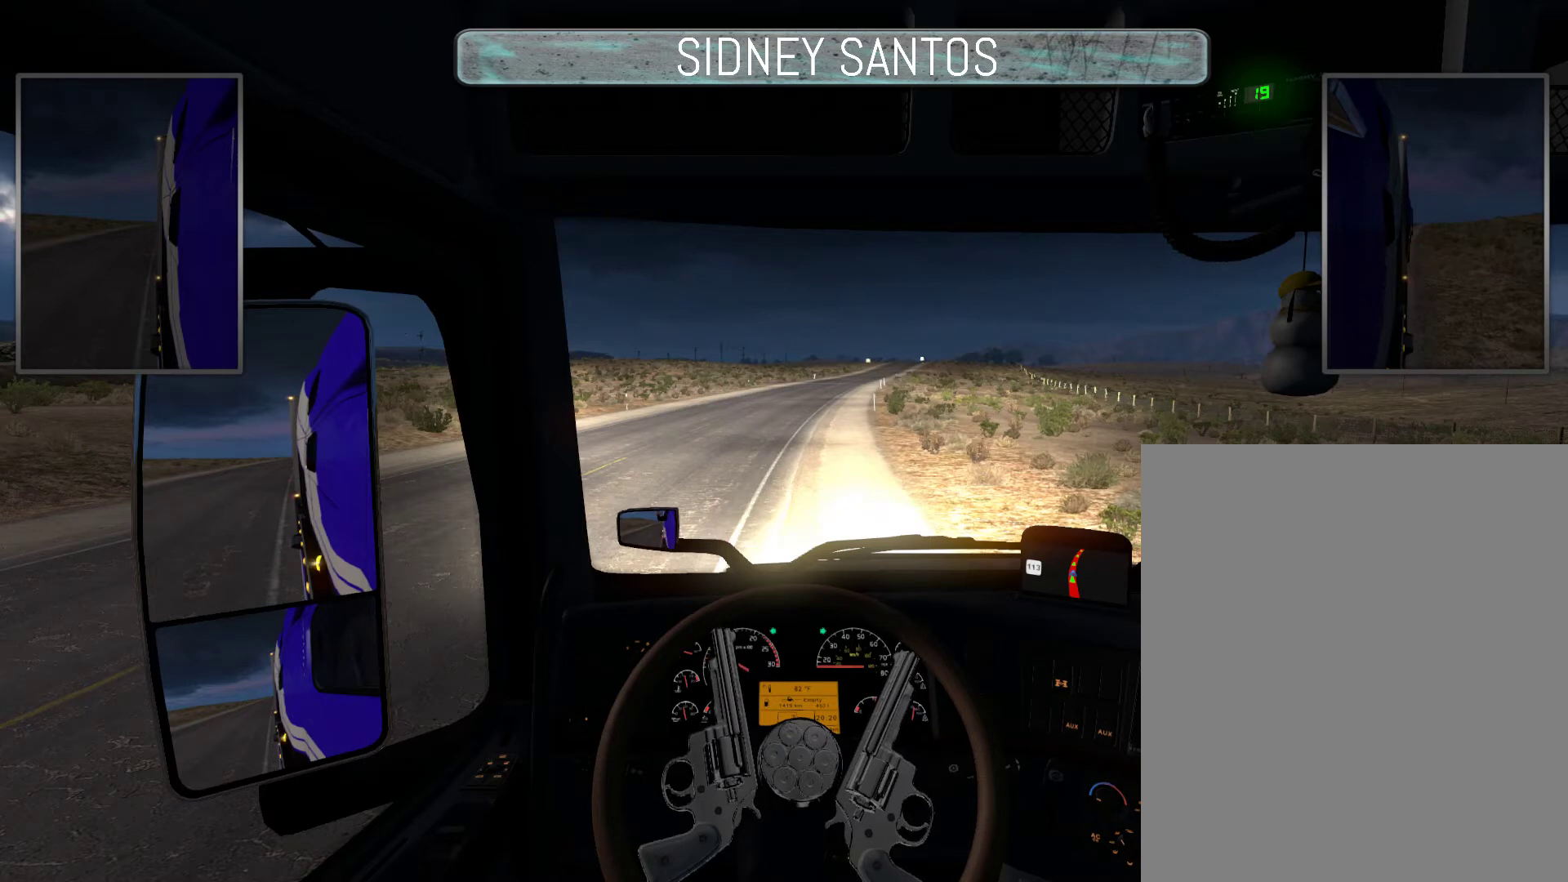
{"buttons": ["SELECT"], "left_stick": "up", "events": []}
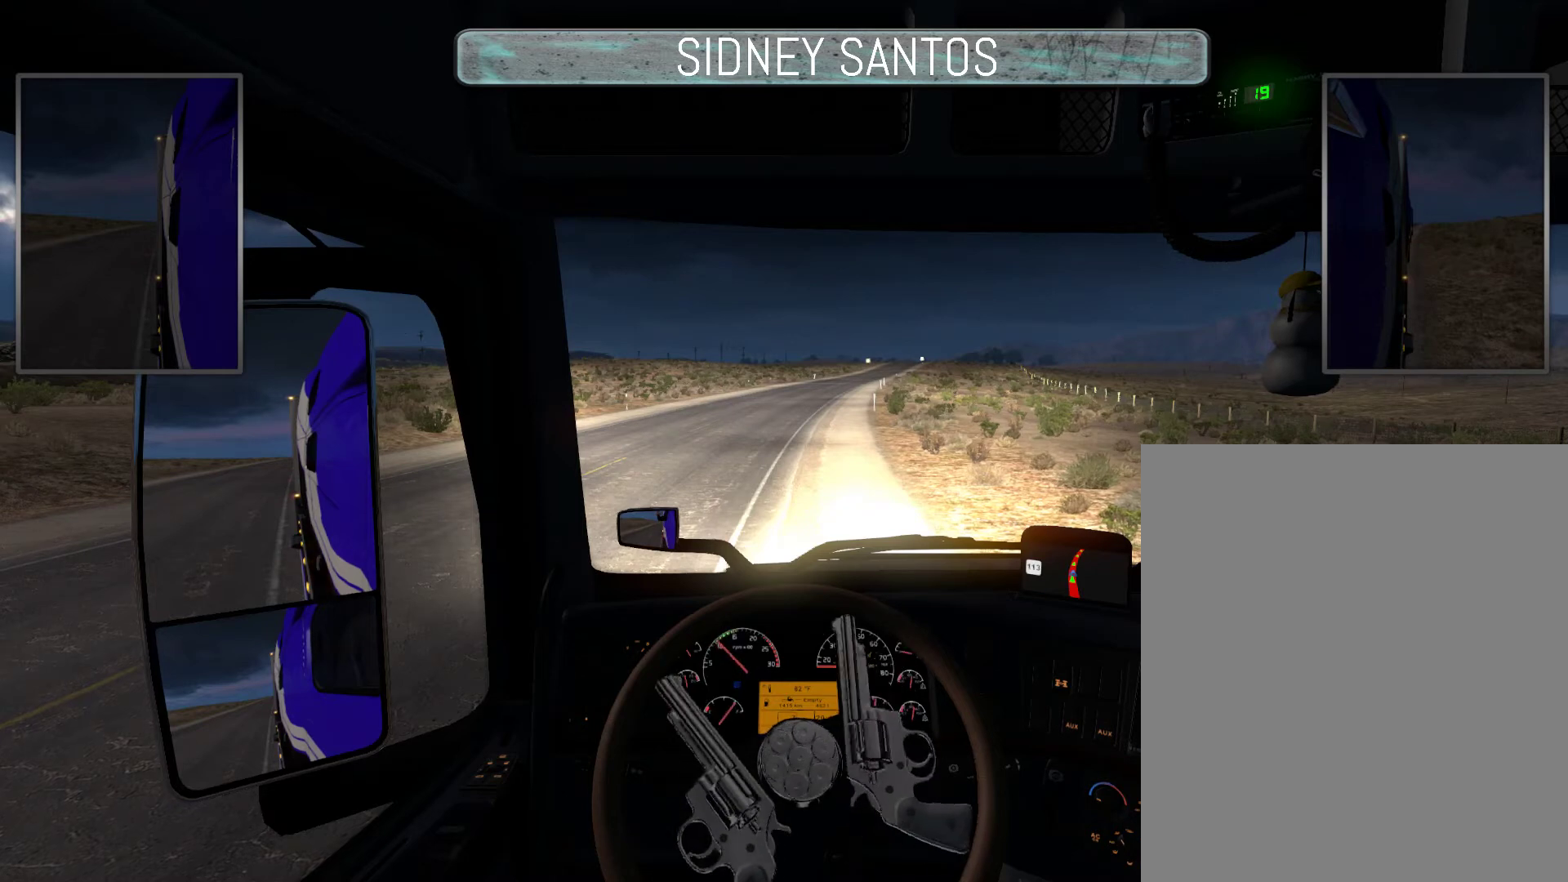
{"buttons": ["SELECT"], "left_stick": "up", "events": []}
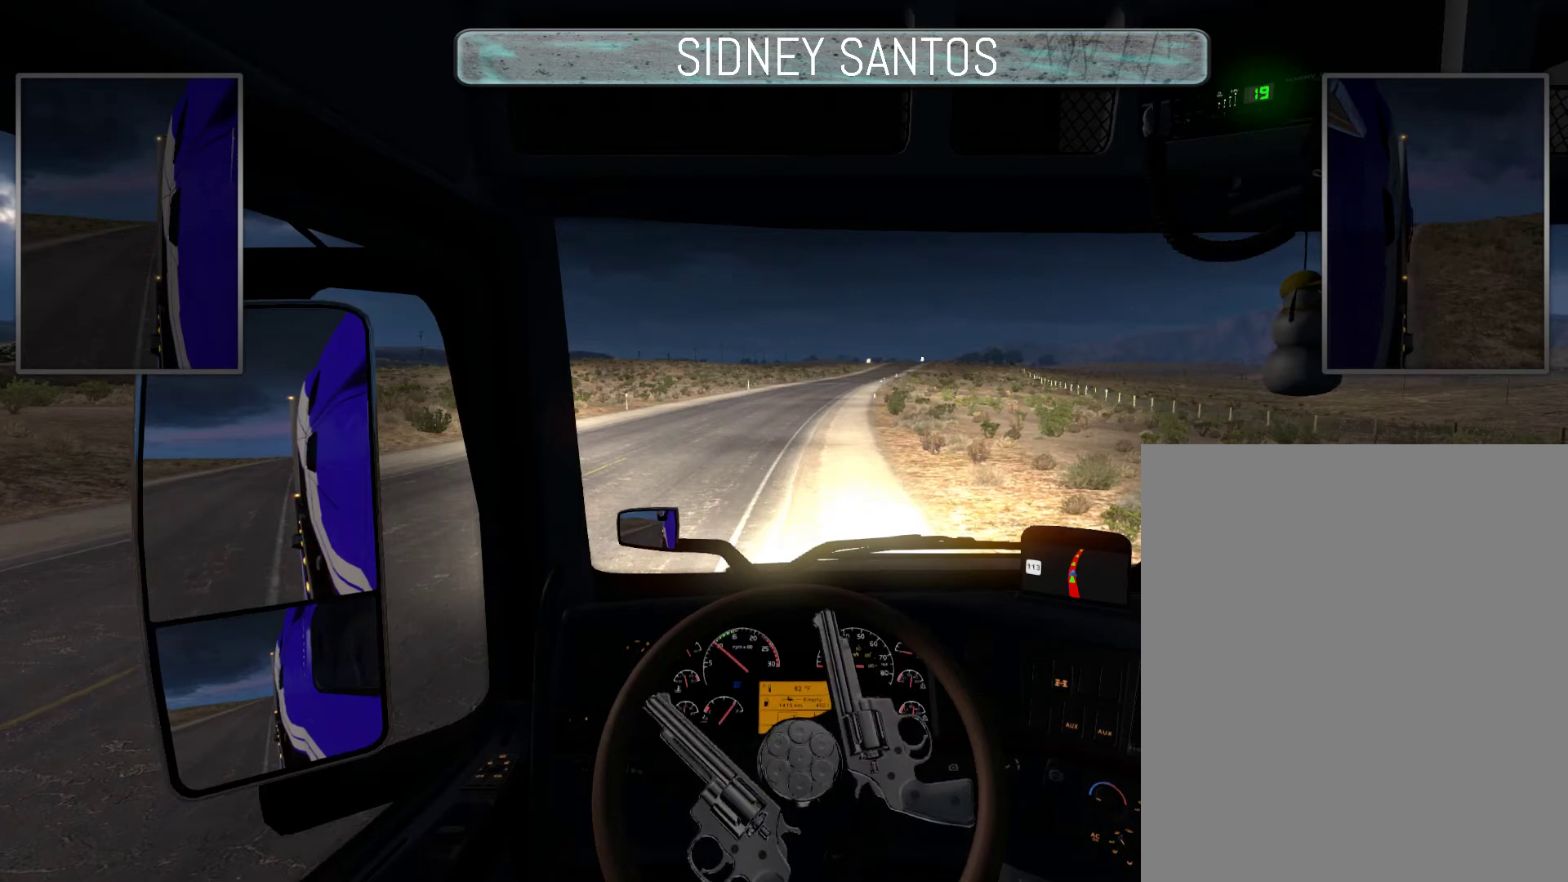
{"buttons": ["SELECT"], "left_stick": "center", "events": [[33, "left_stick", "center"]]}
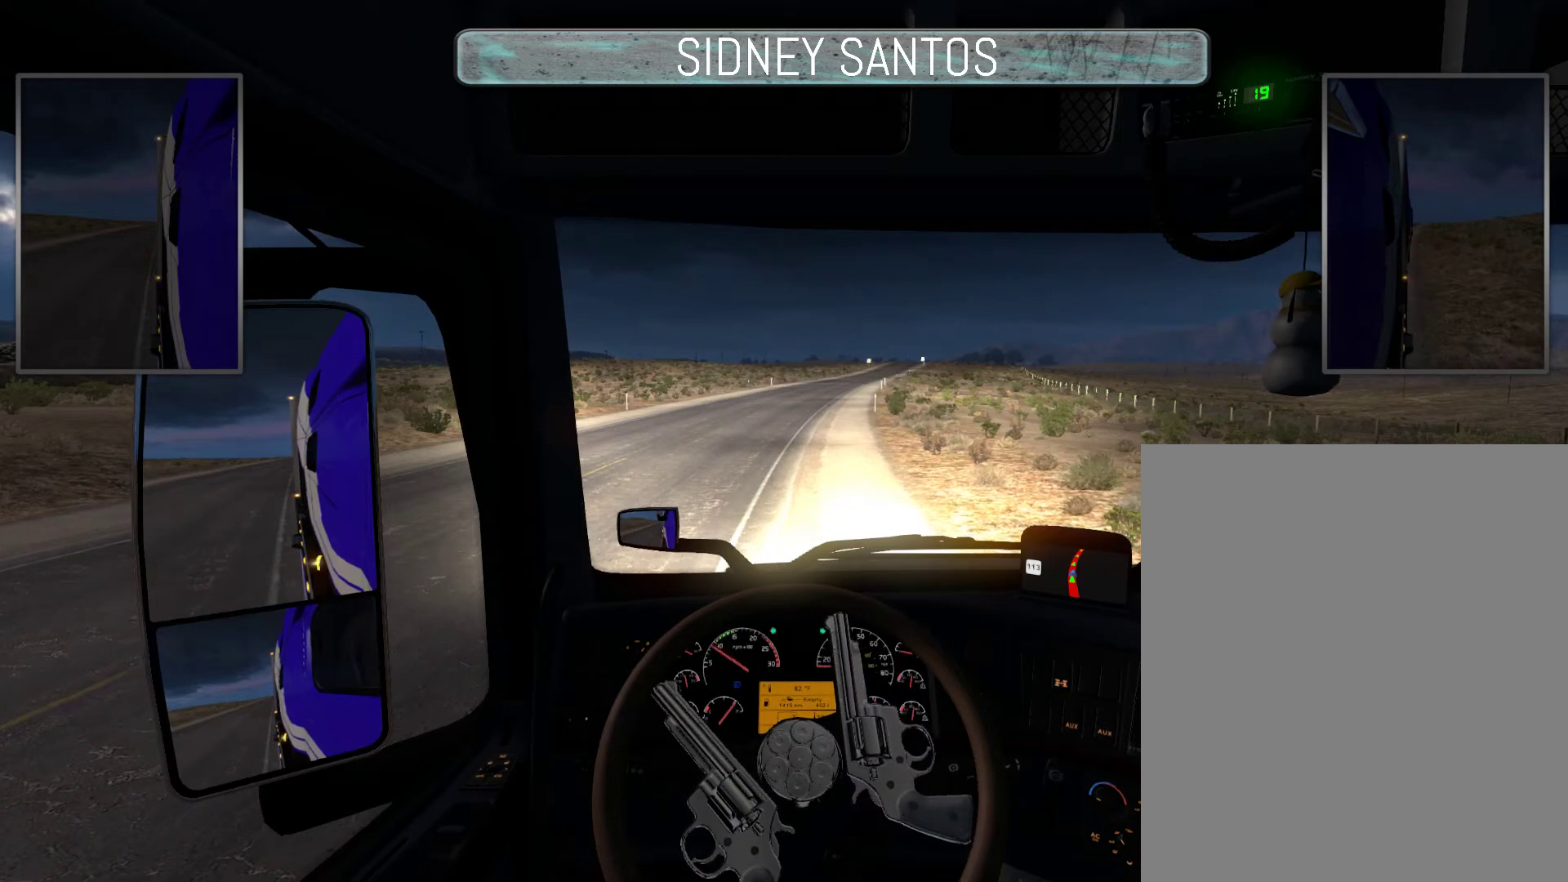
{"buttons": ["CROSS", "SELECT"], "left_stick": "center", "events": [[333, "CROSS", "down"]]}
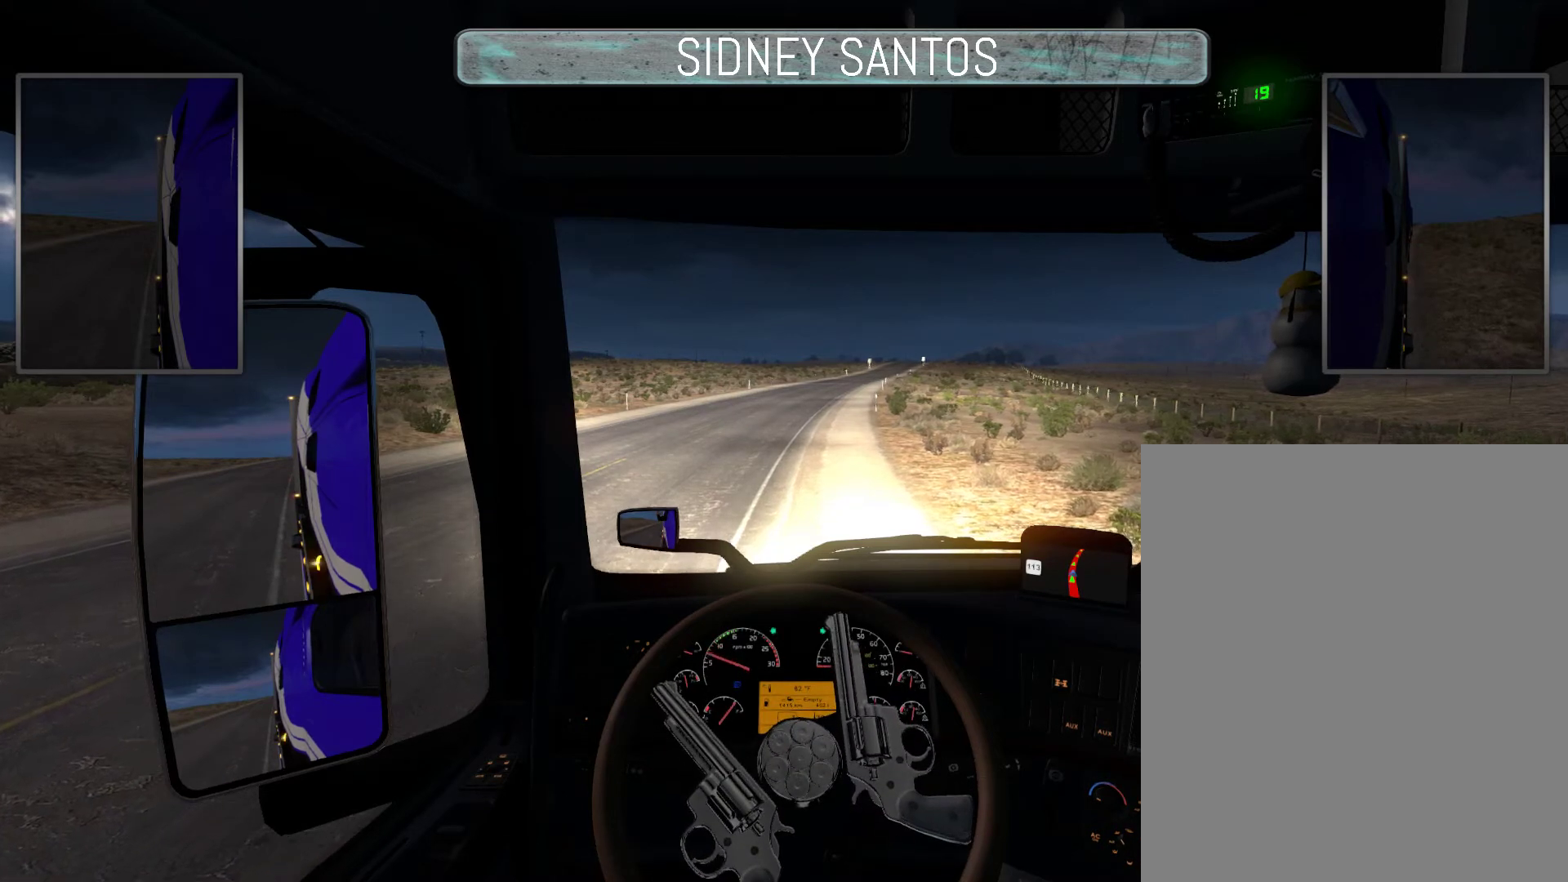
{"buttons": [], "left_stick": "center", "events": [[33, "CROSS", "up"], [500, "SELECT", "up"]]}
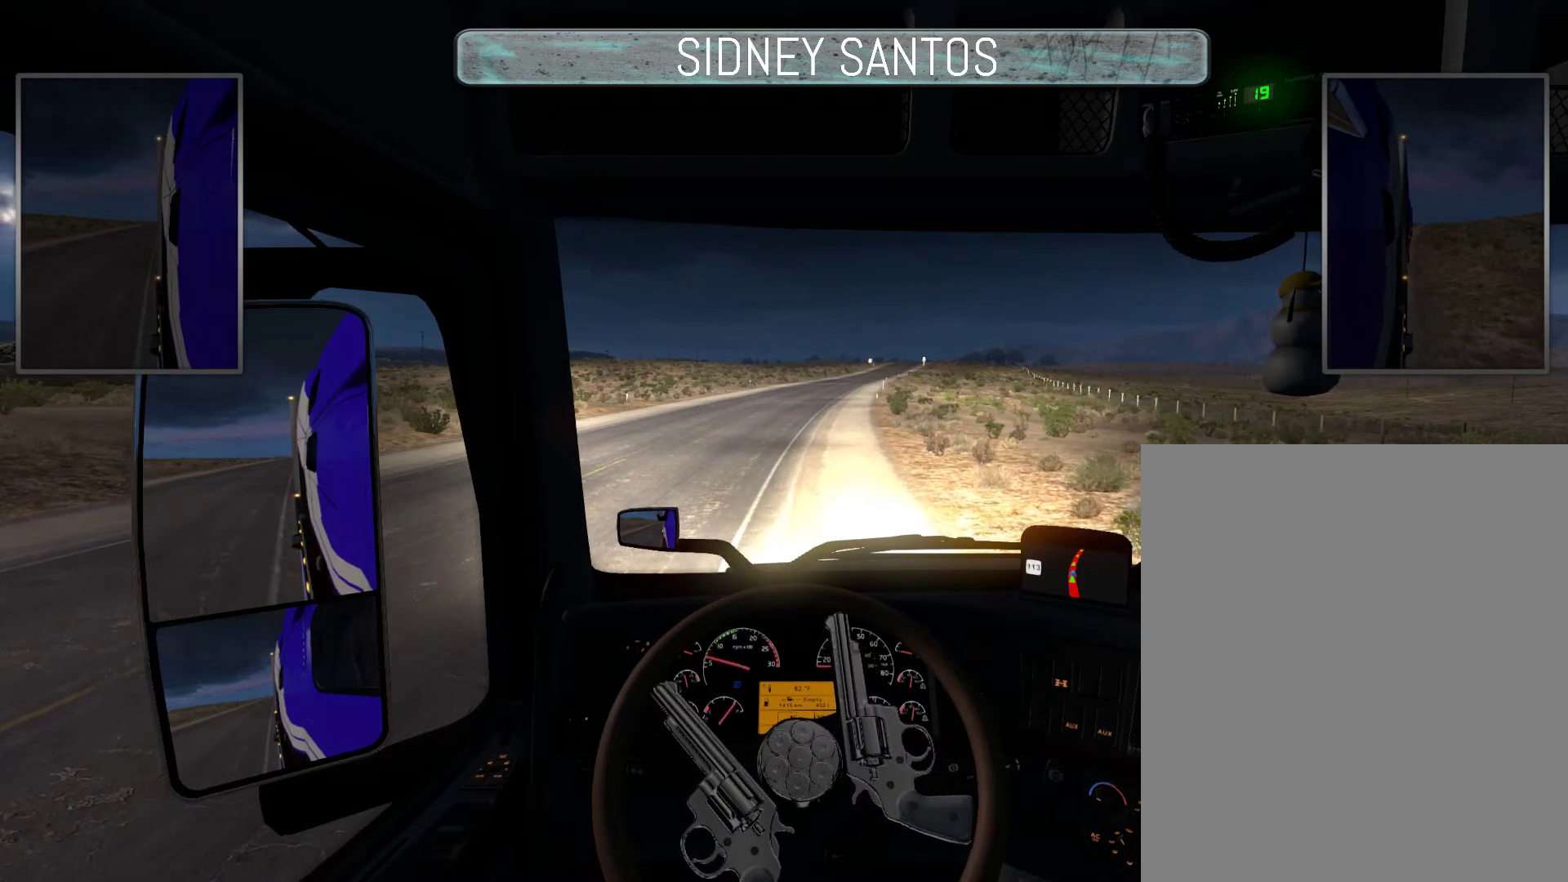
{"buttons": ["SELECT"], "left_stick": "center", "events": [[367, "SELECT", "down"]]}
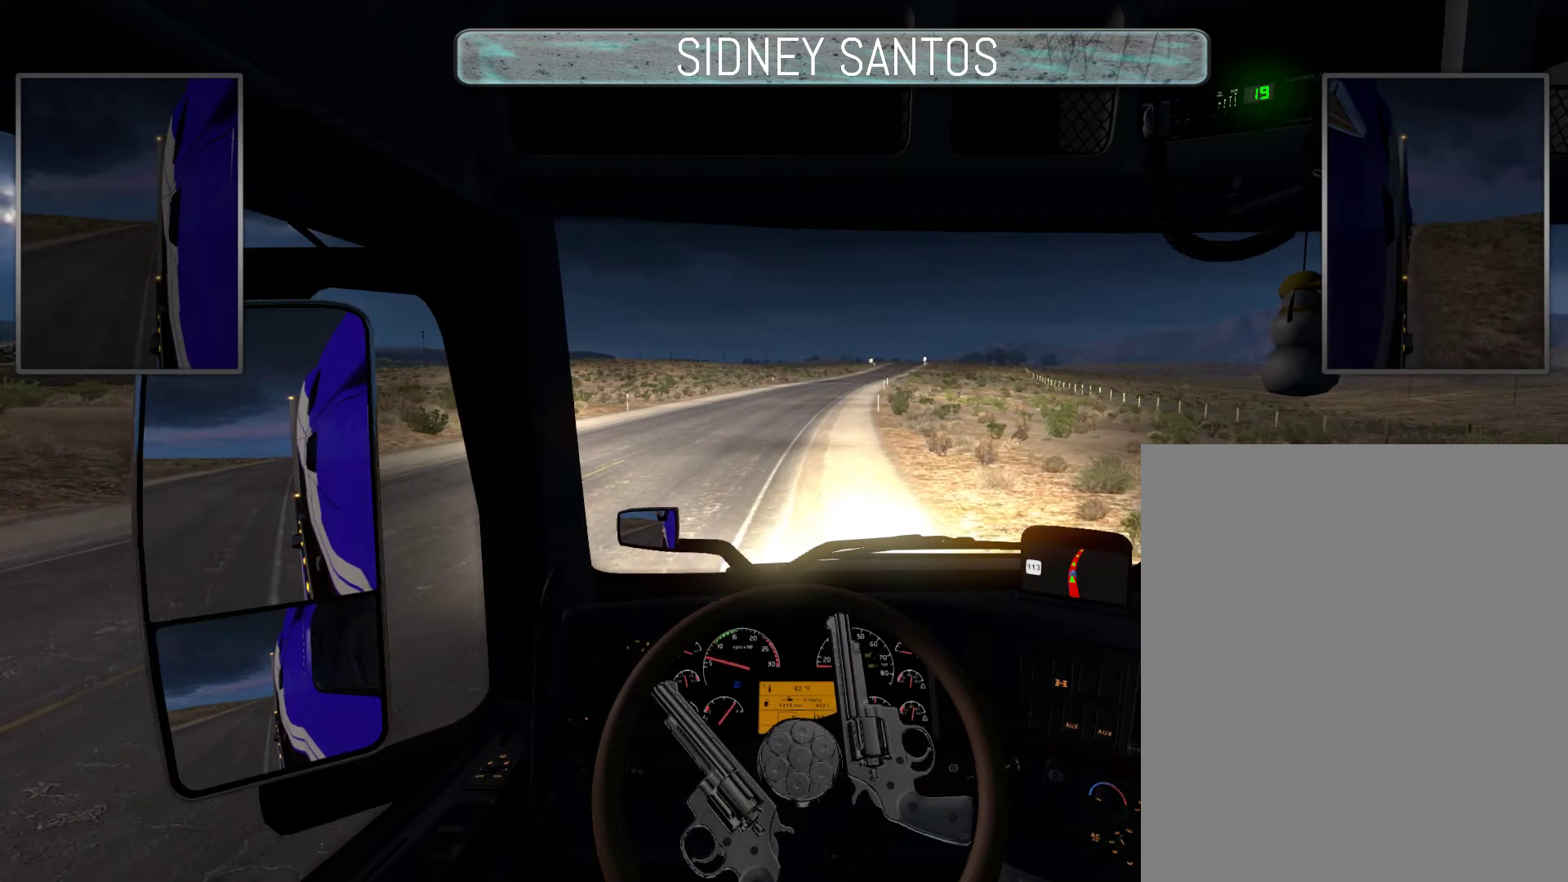
{"buttons": ["SELECT"], "left_stick": "up", "events": [[500, "left_stick", "up"]]}
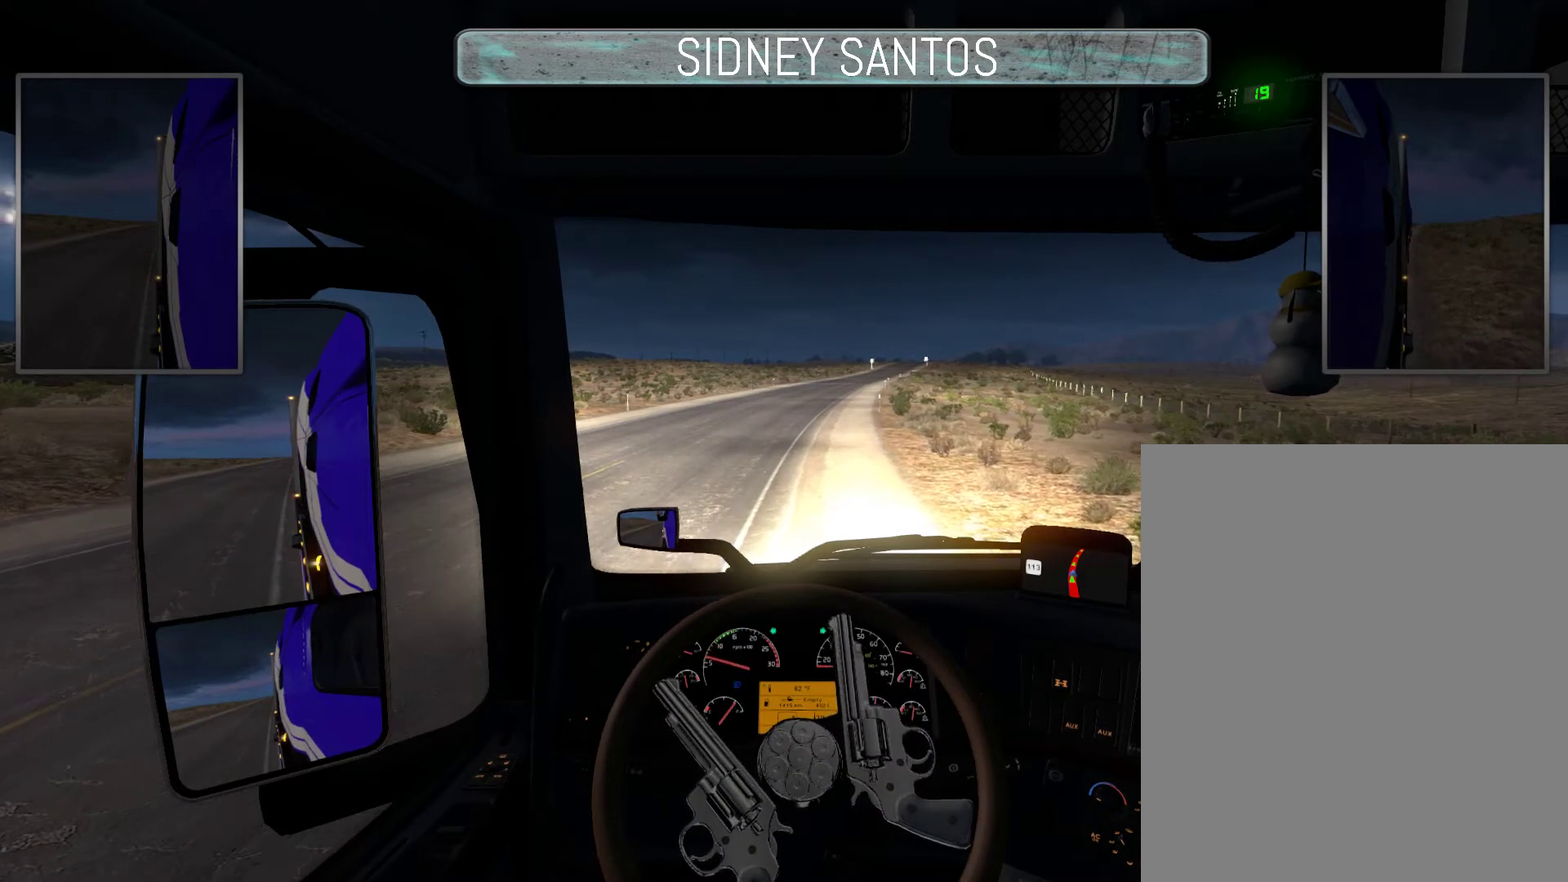
{"buttons": ["SELECT"], "left_stick": "up", "events": []}
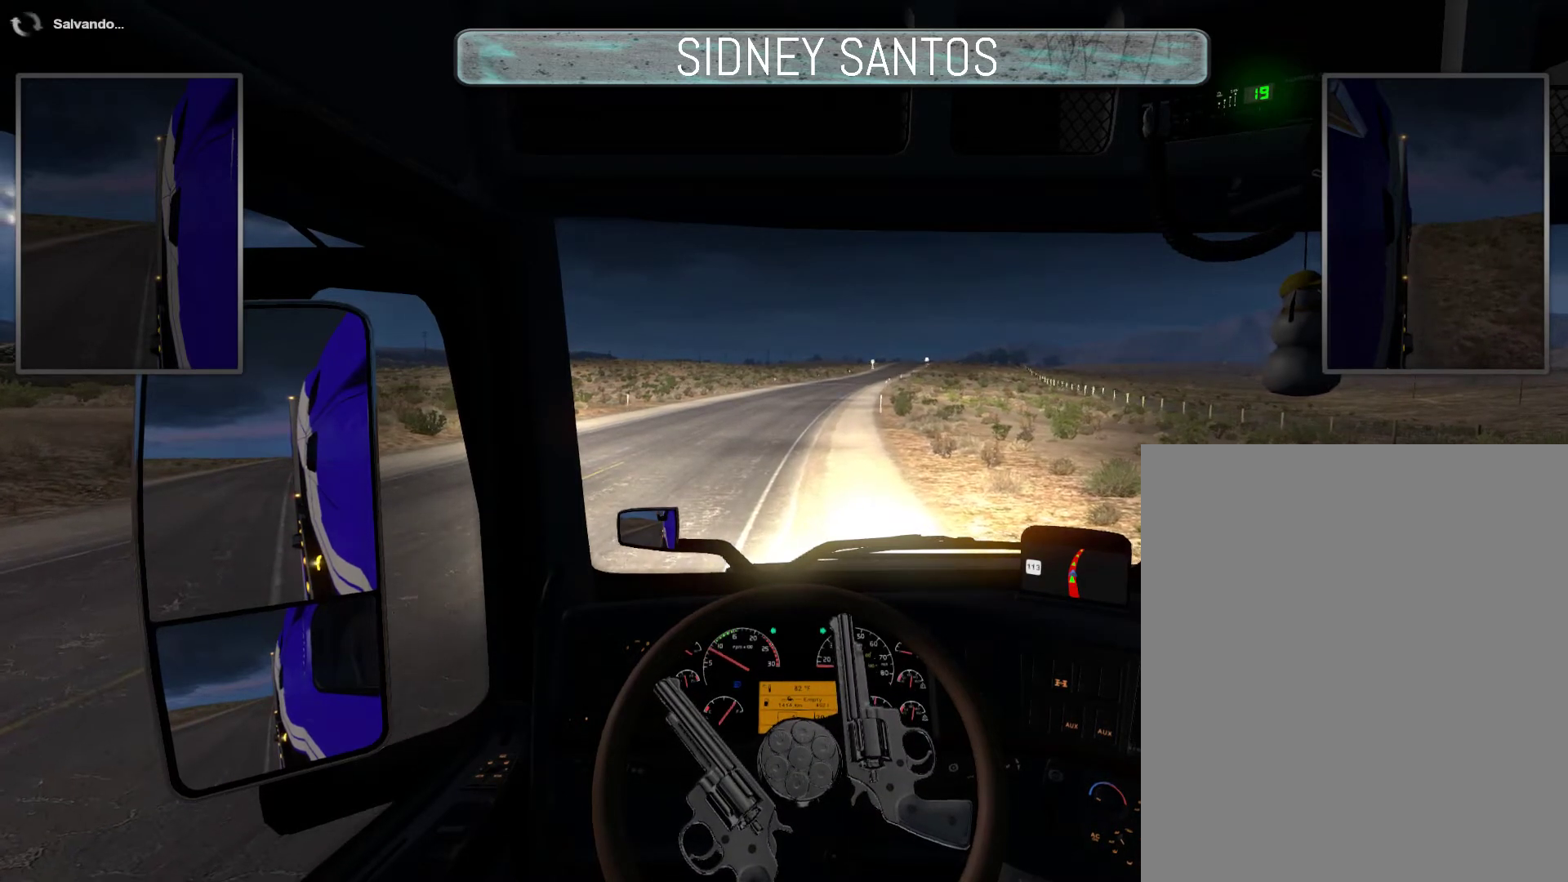
{"buttons": ["SELECT"], "left_stick": "up", "events": []}
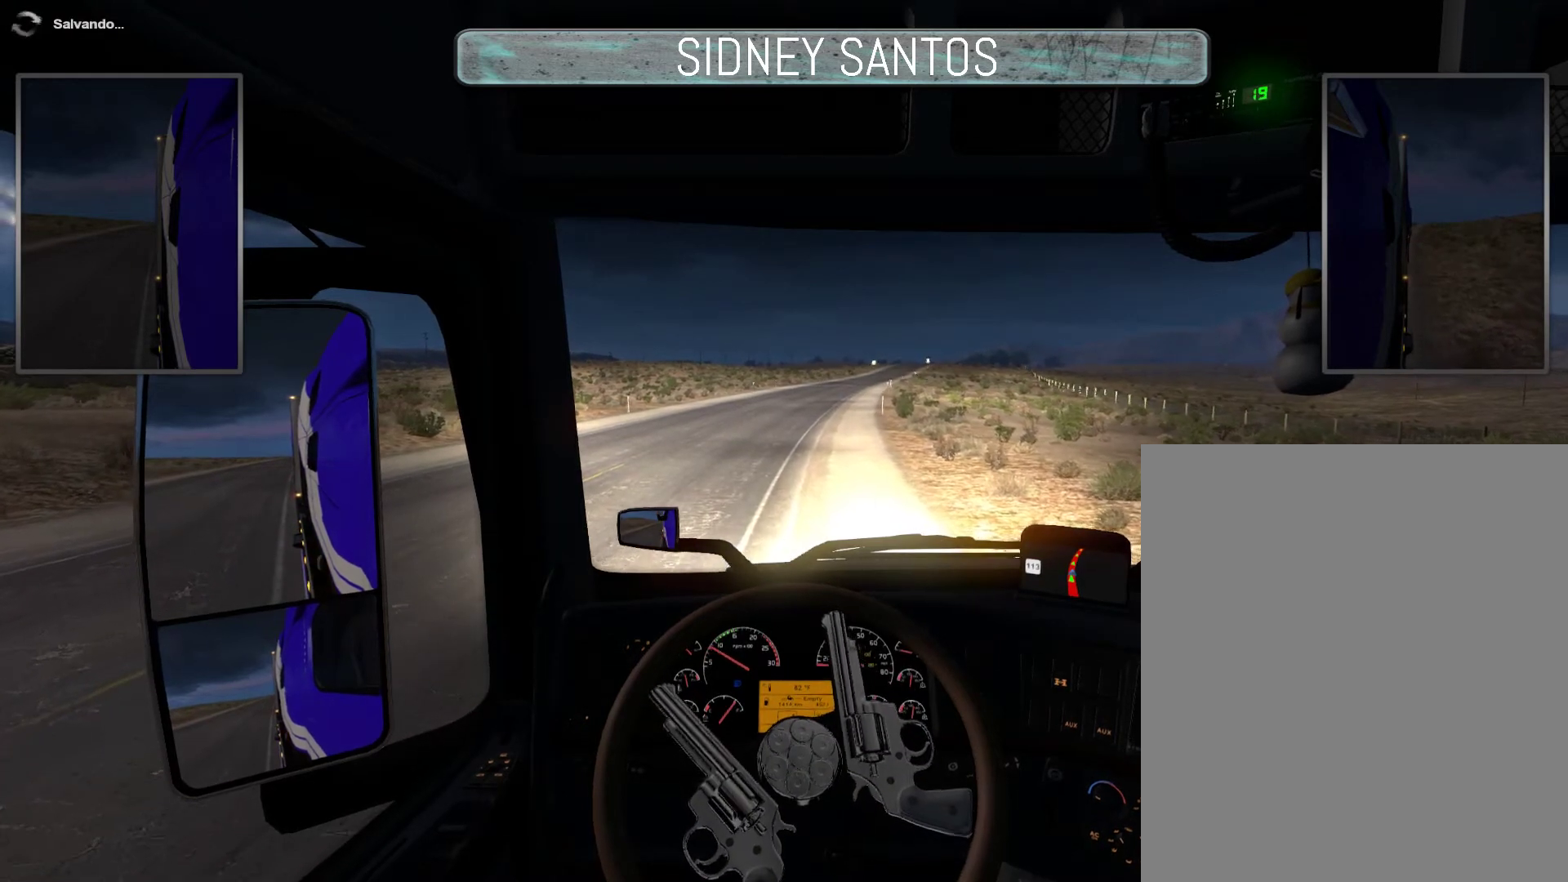
{"buttons": ["SELECT"], "left_stick": "up", "events": []}
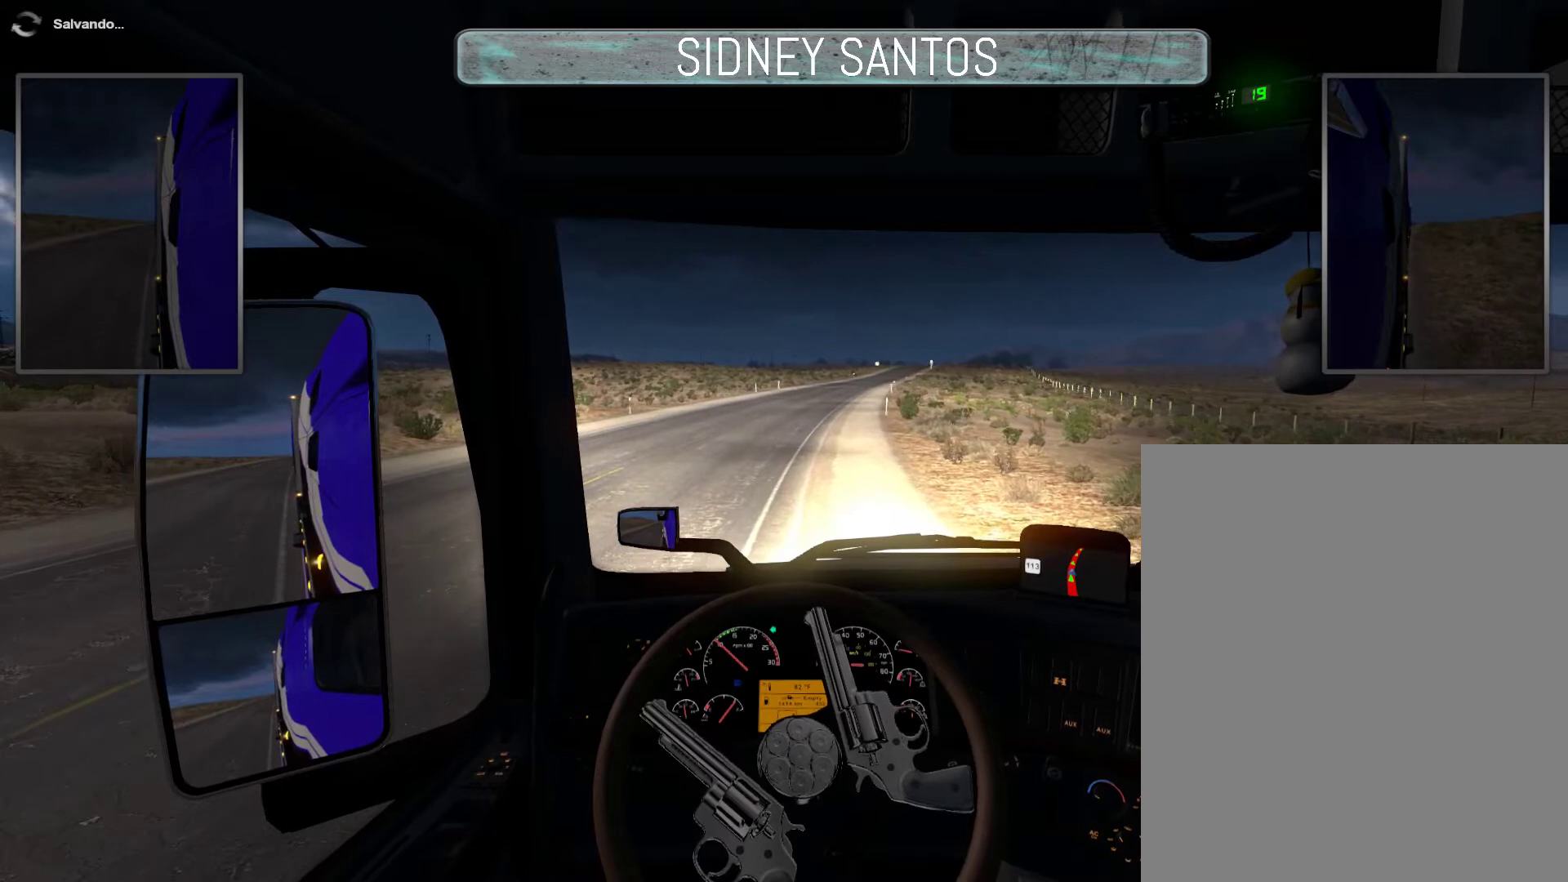
{"buttons": ["SELECT"], "left_stick": "up", "events": []}
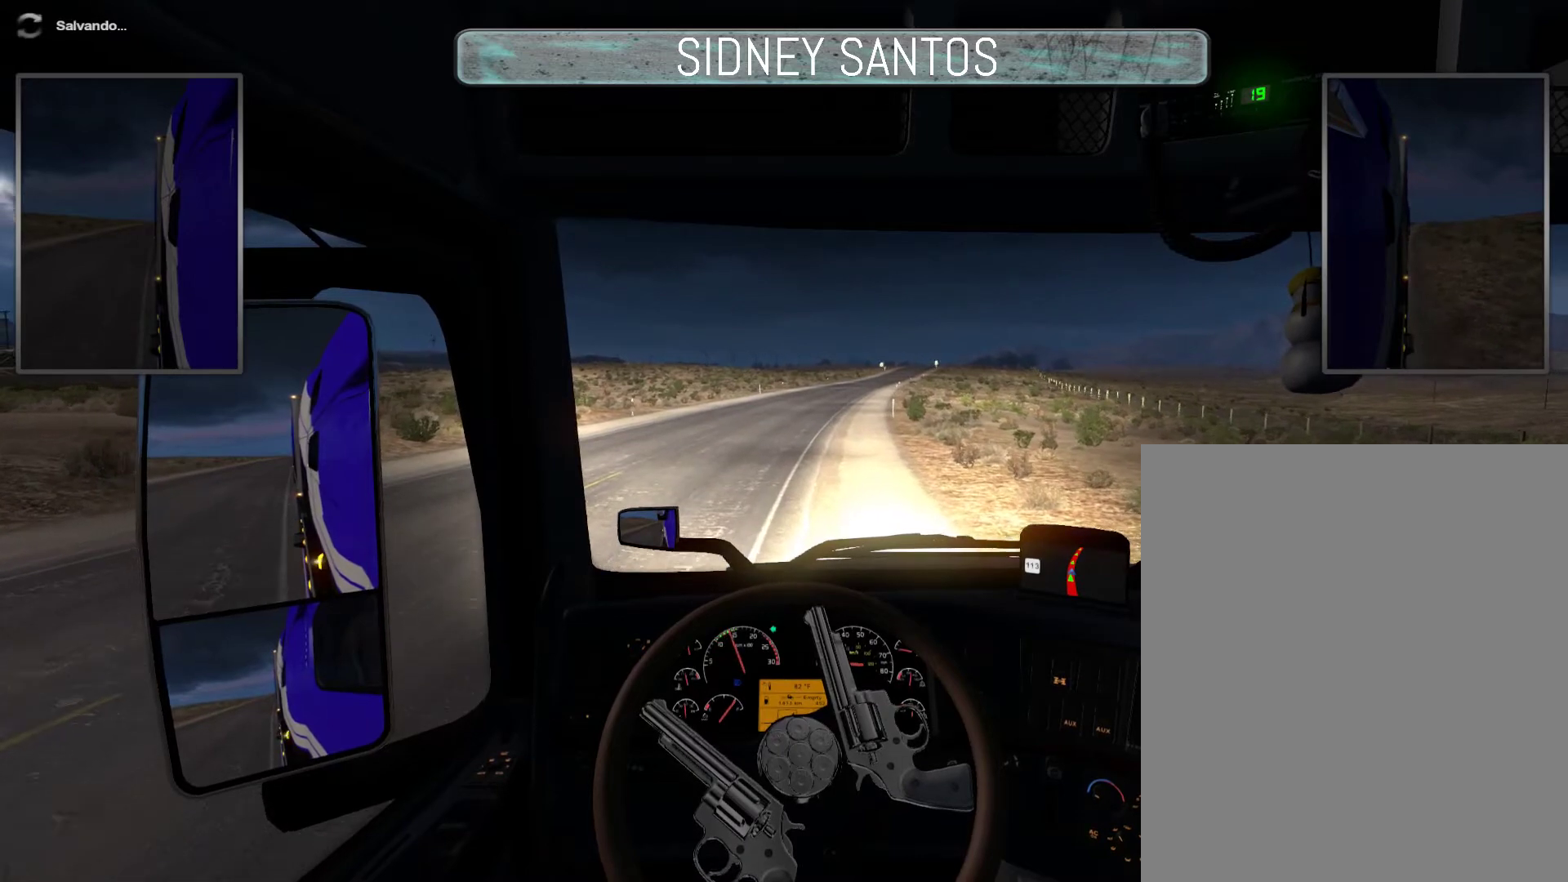
{"buttons": ["SELECT"], "left_stick": "up", "events": []}
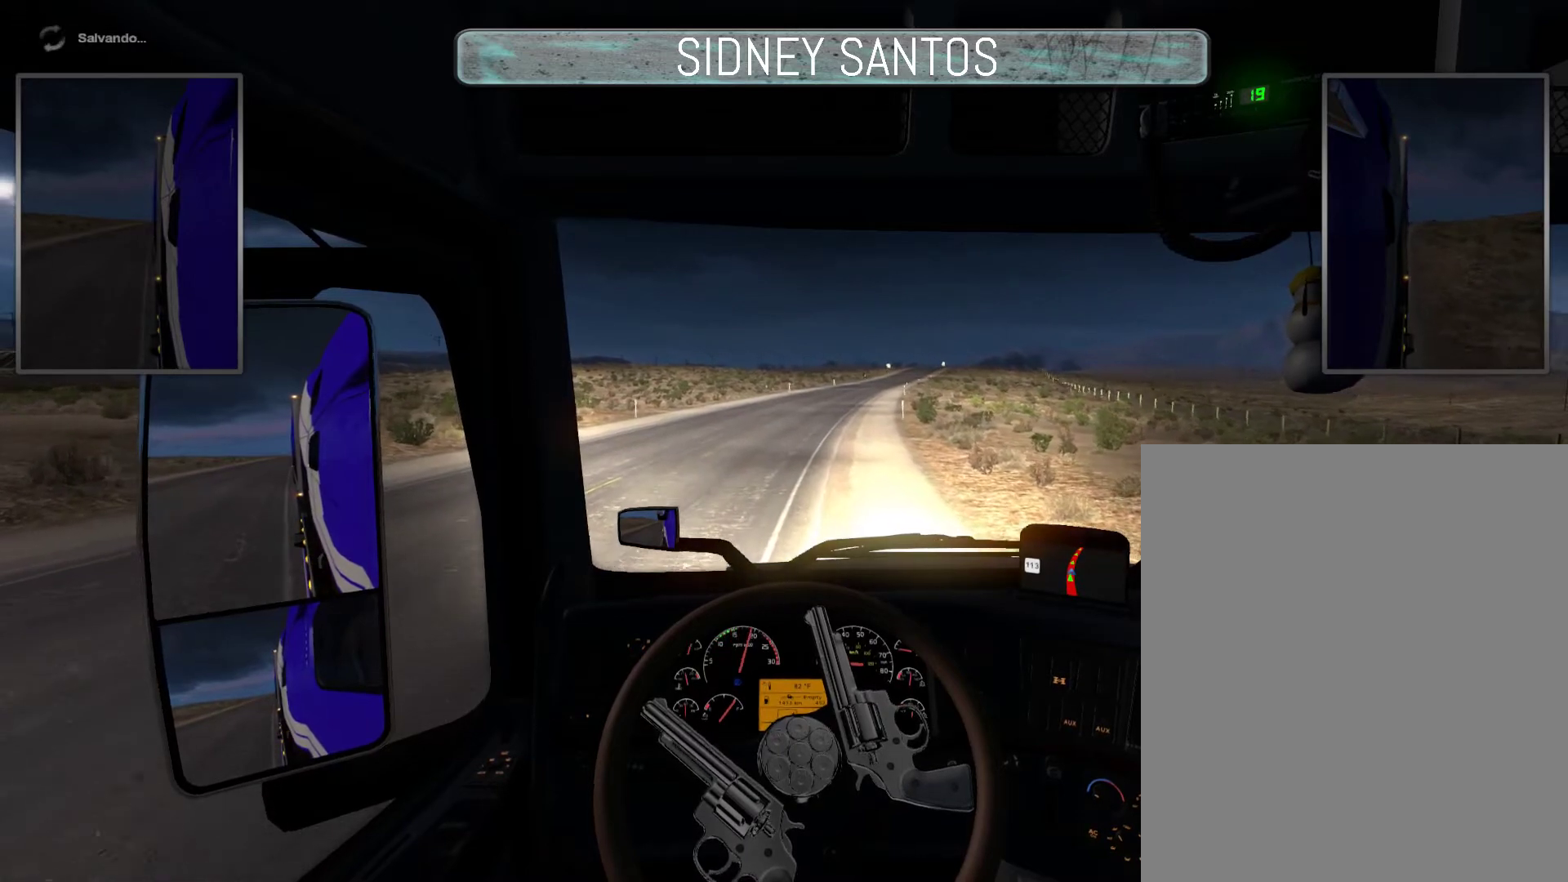
{"buttons": ["SELECT"], "left_stick": "up", "events": []}
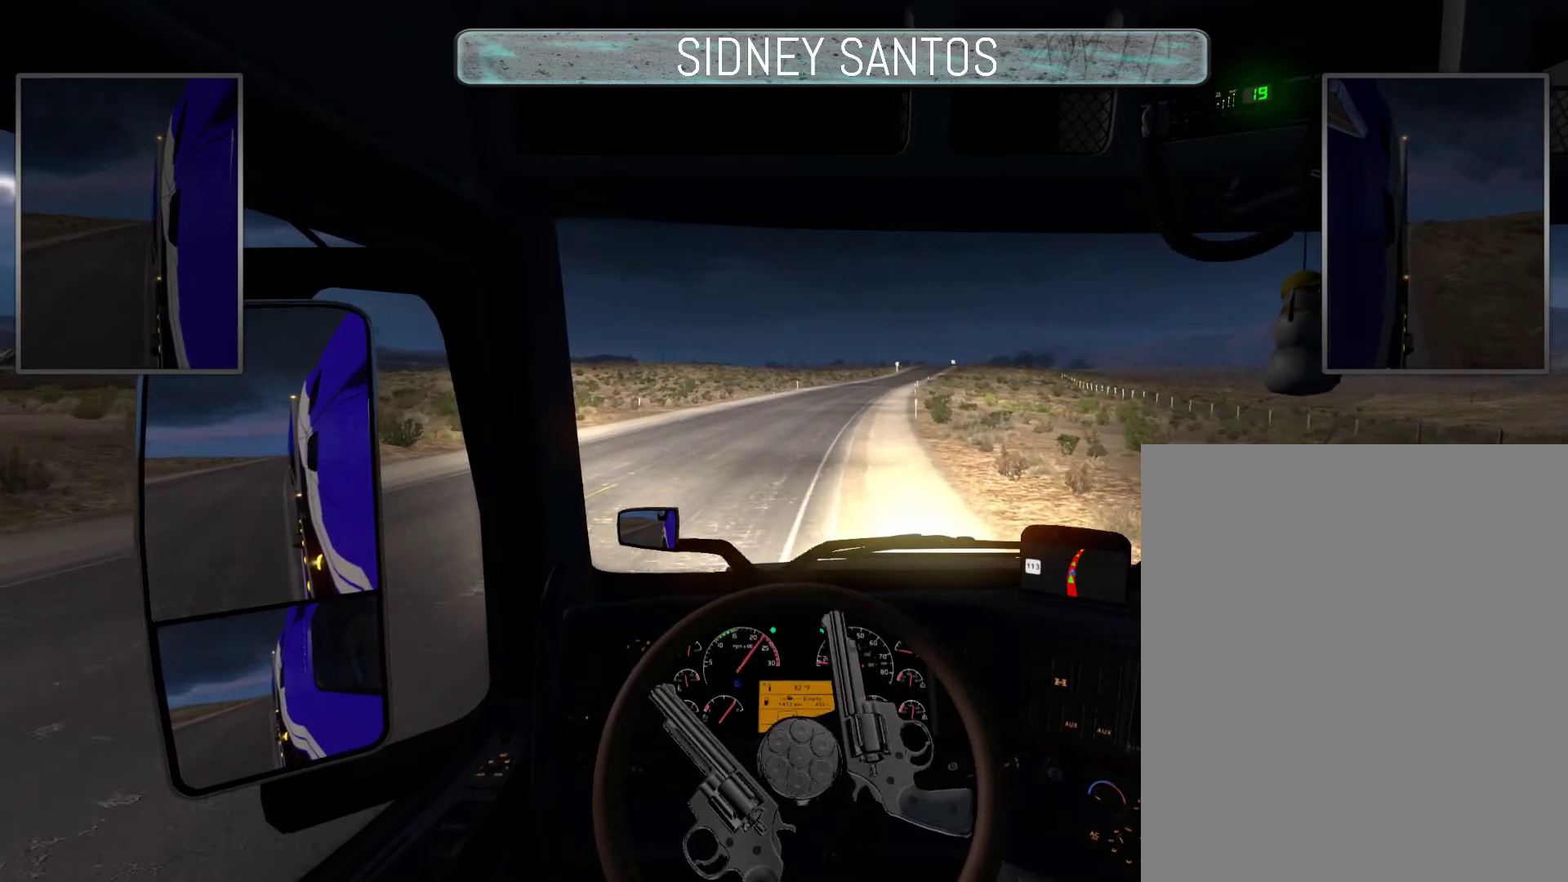
{"buttons": [], "left_stick": "center", "events": [[67, "left_stick", "center"], [367, "SELECT", "up"]]}
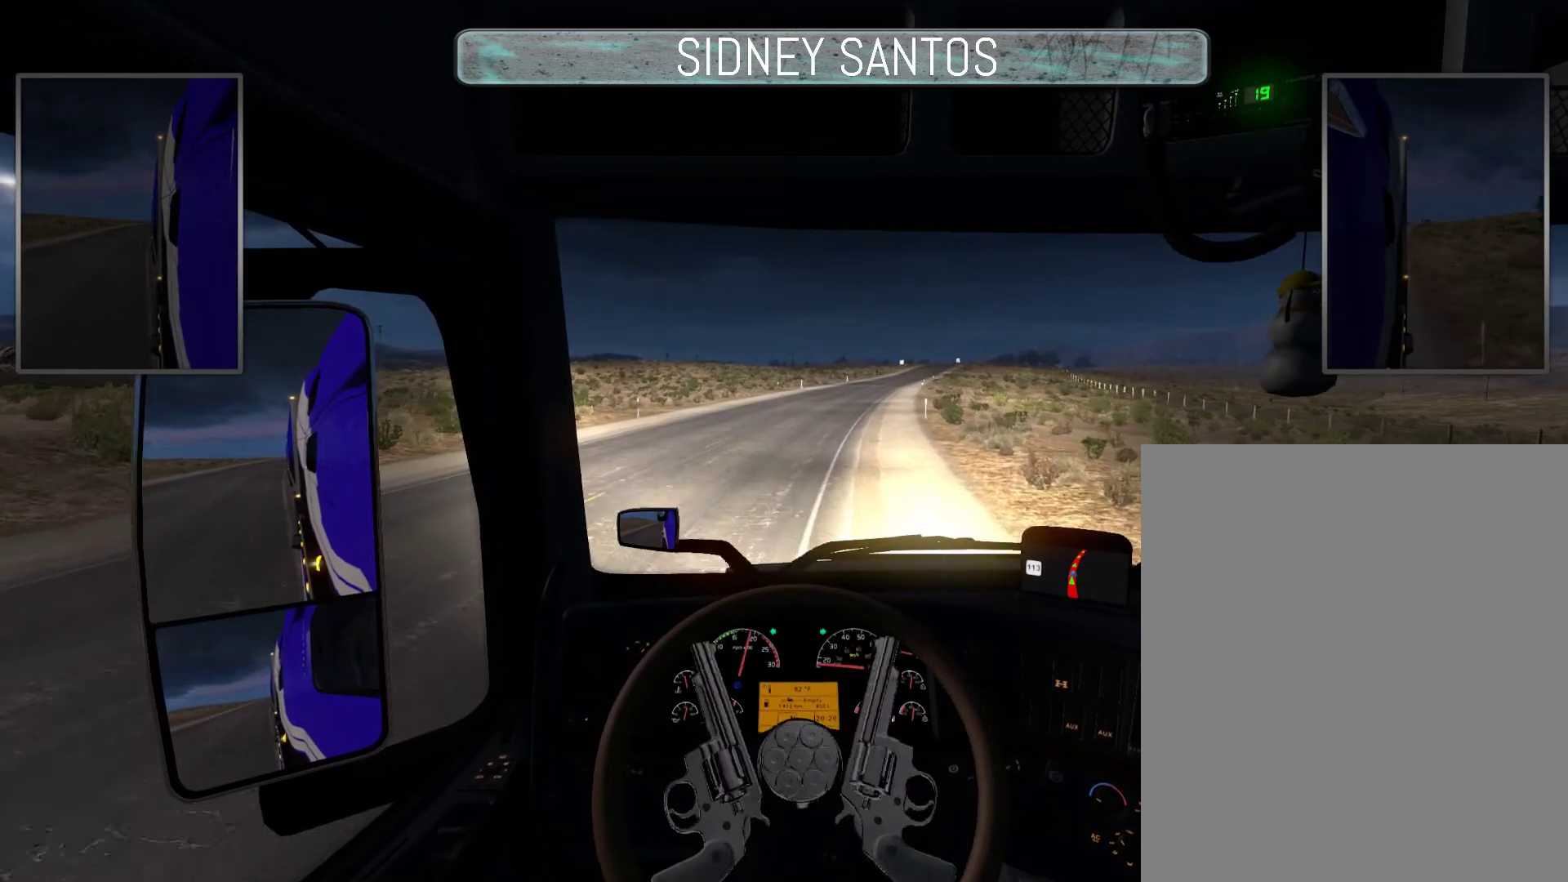
{"buttons": ["START"], "left_stick": "up", "events": [[133, "START", "down"], [367, "left_stick", "up"]]}
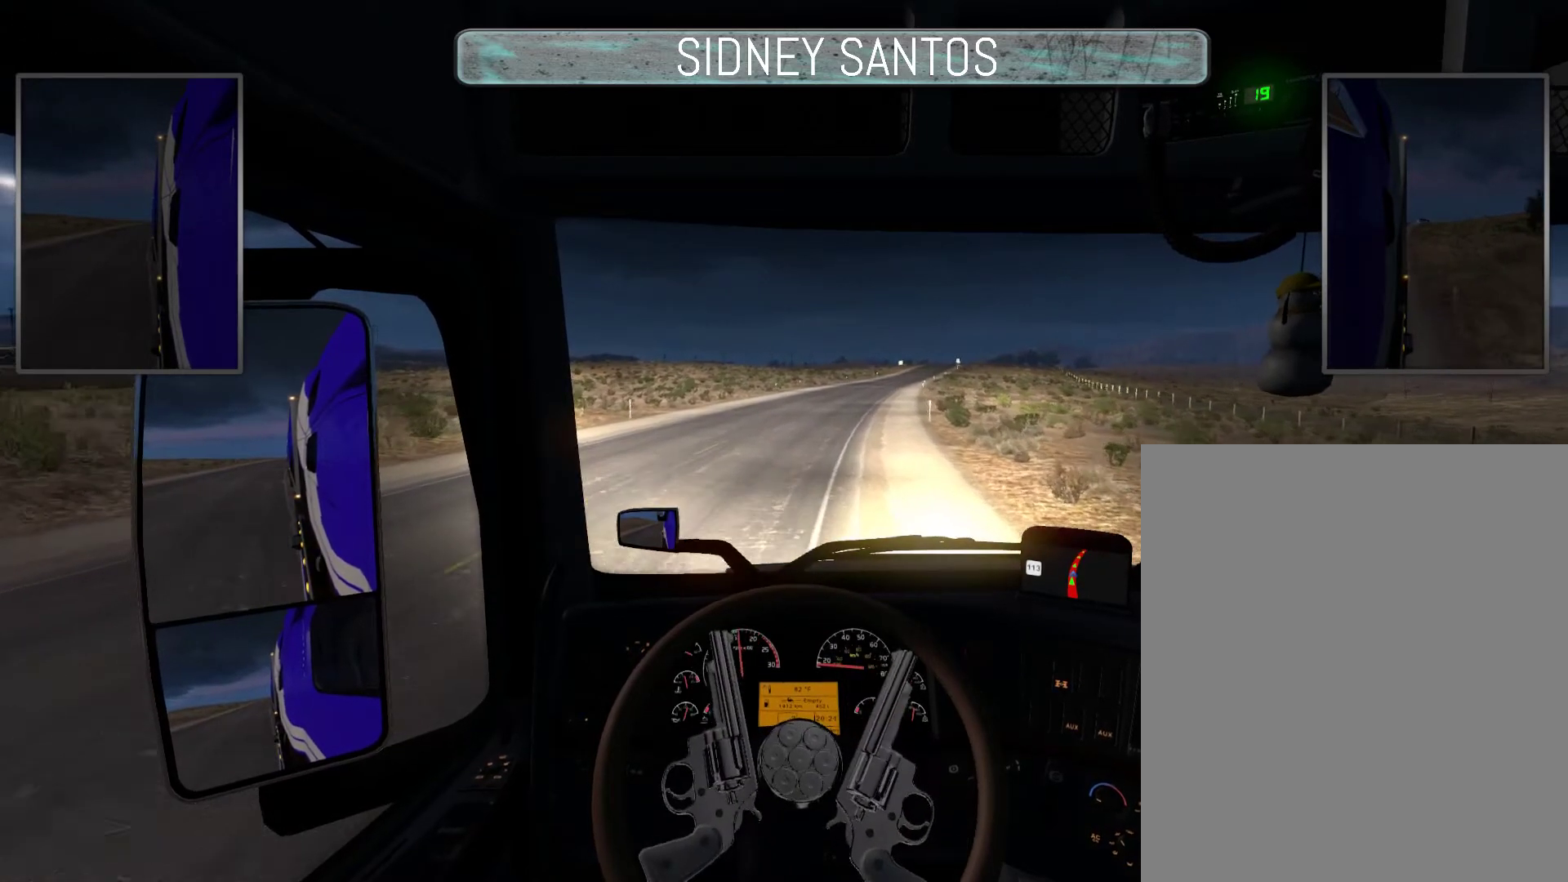
{"buttons": ["START"], "left_stick": "up", "events": []}
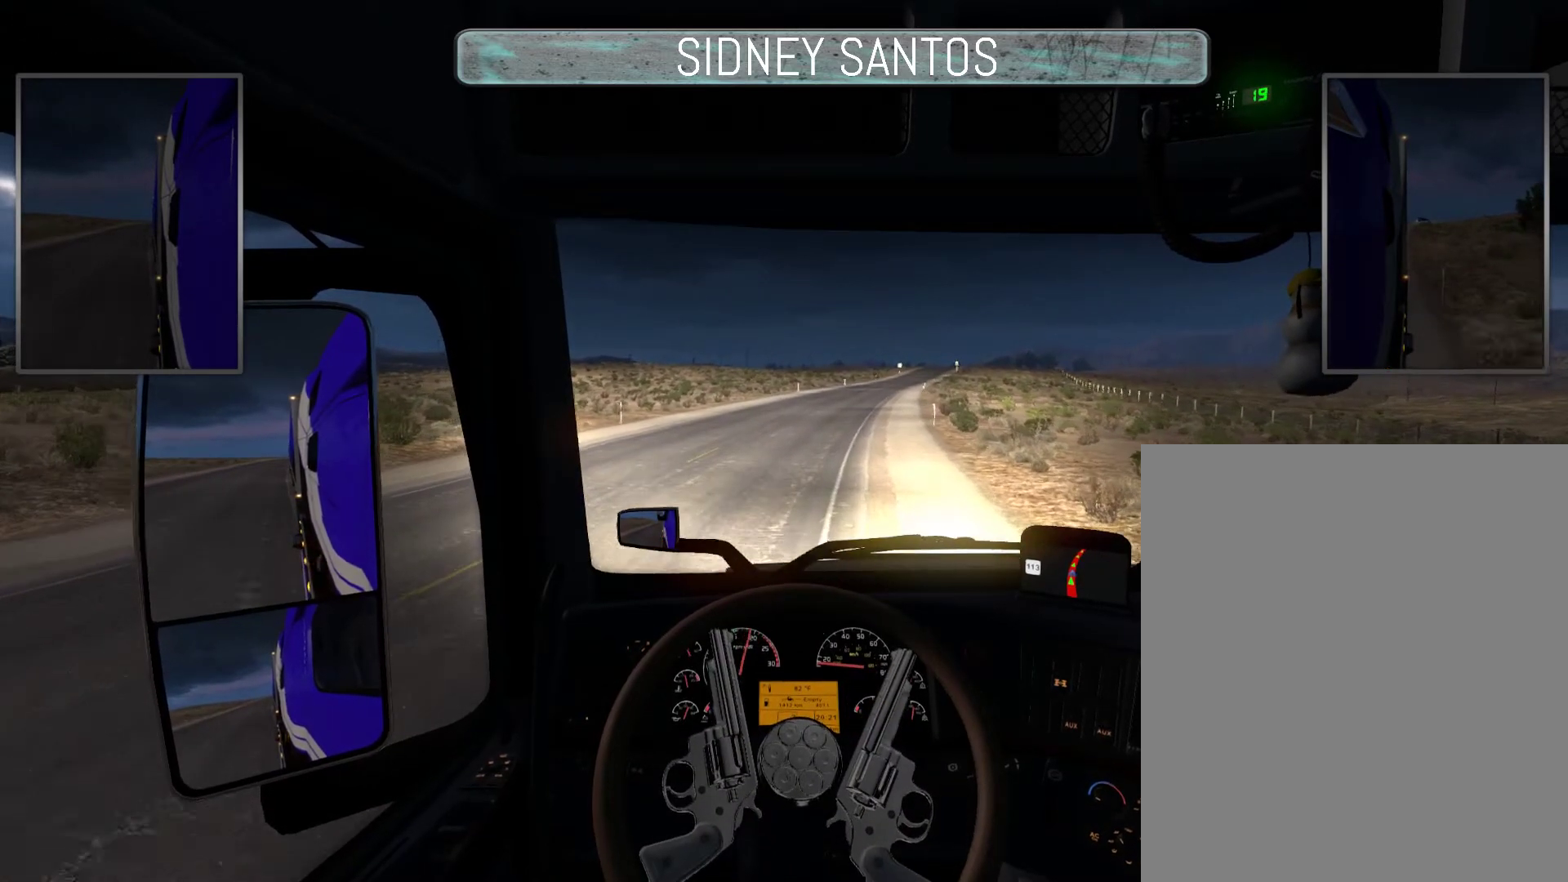
{"buttons": ["START"], "left_stick": "up", "events": []}